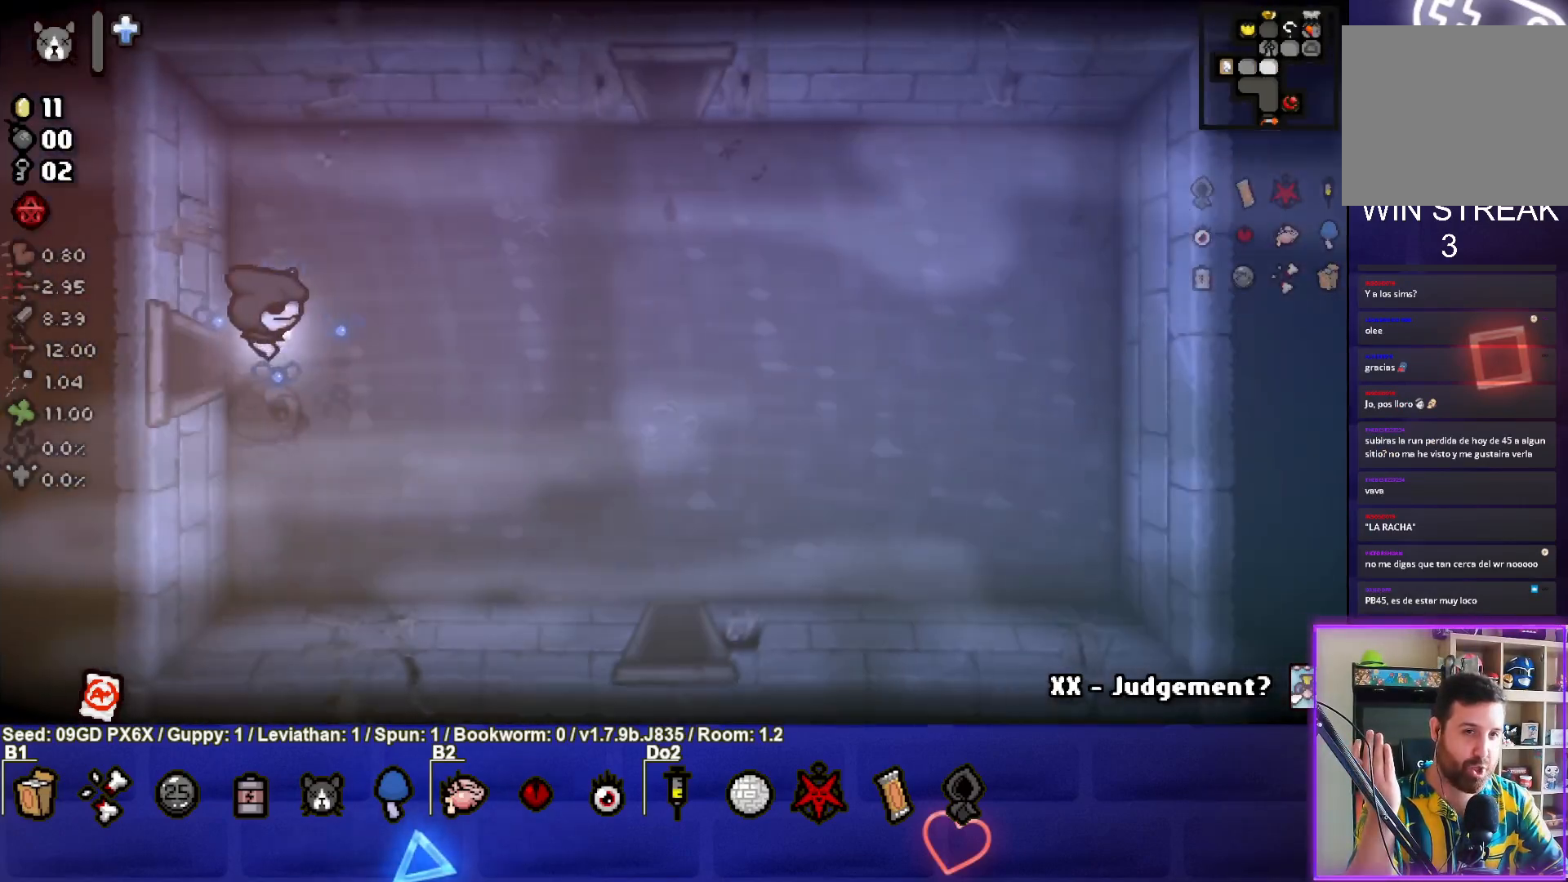
Gameplay with a controller (PlayStation layout); each line is a JSON object with the inputs held at the frame after it. "events" lists button and stick changes between this image and that frame as [ms after this image, input, new state], when the widget could be followed in between. Not read: right_stick.
{"buttons": [], "left_stick": "right", "events": []}
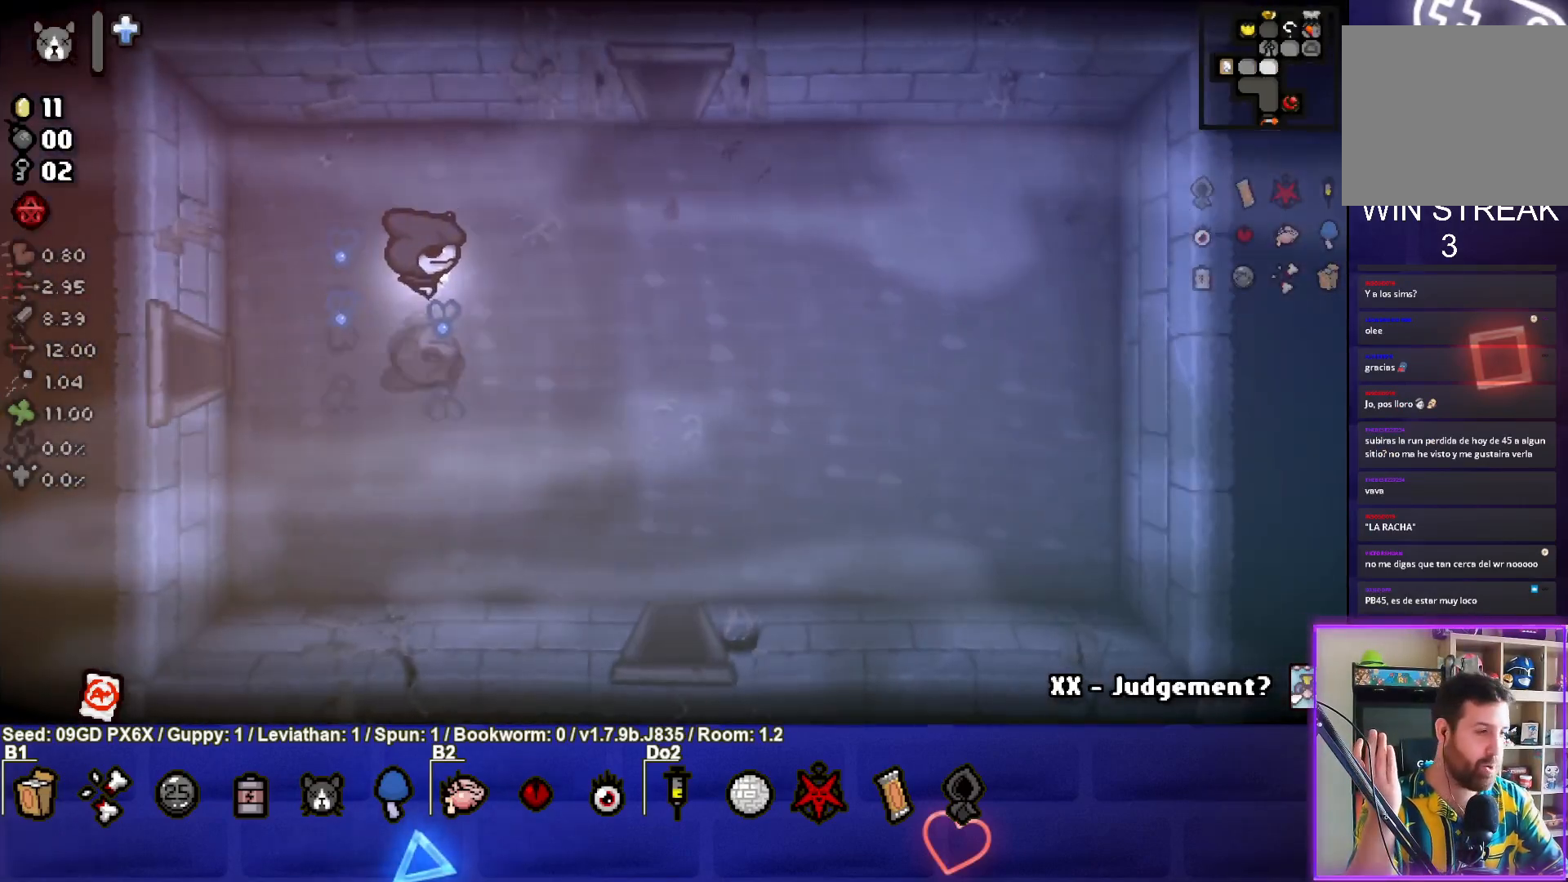
{"buttons": [], "left_stick": "up-right", "events": [[350, "left_stick", "up-right"]]}
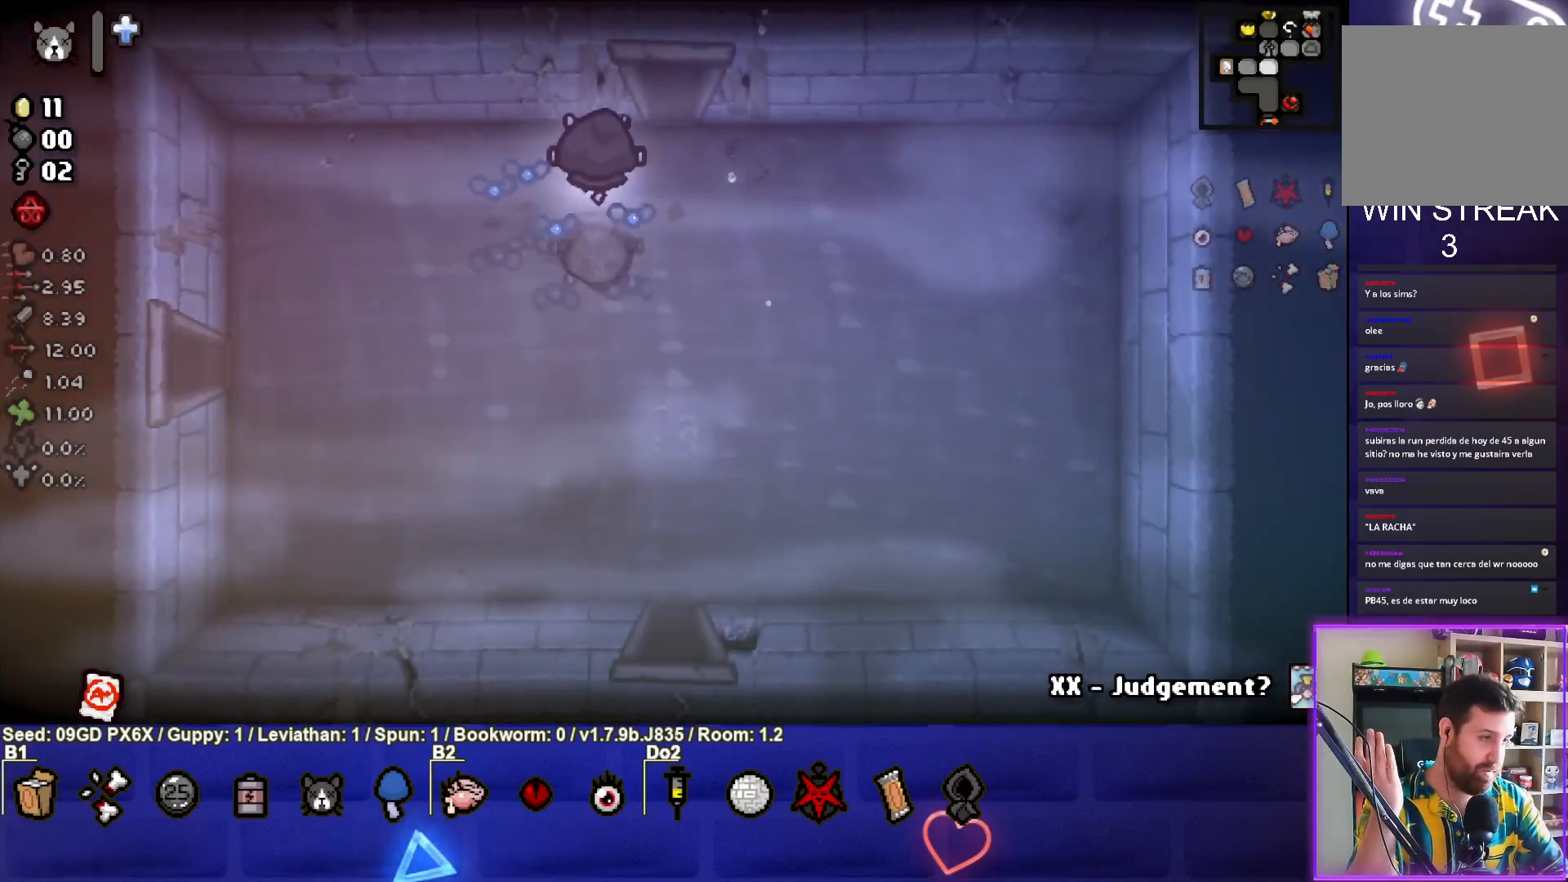
{"buttons": [], "left_stick": "up", "events": [[183, "left_stick", "up"]]}
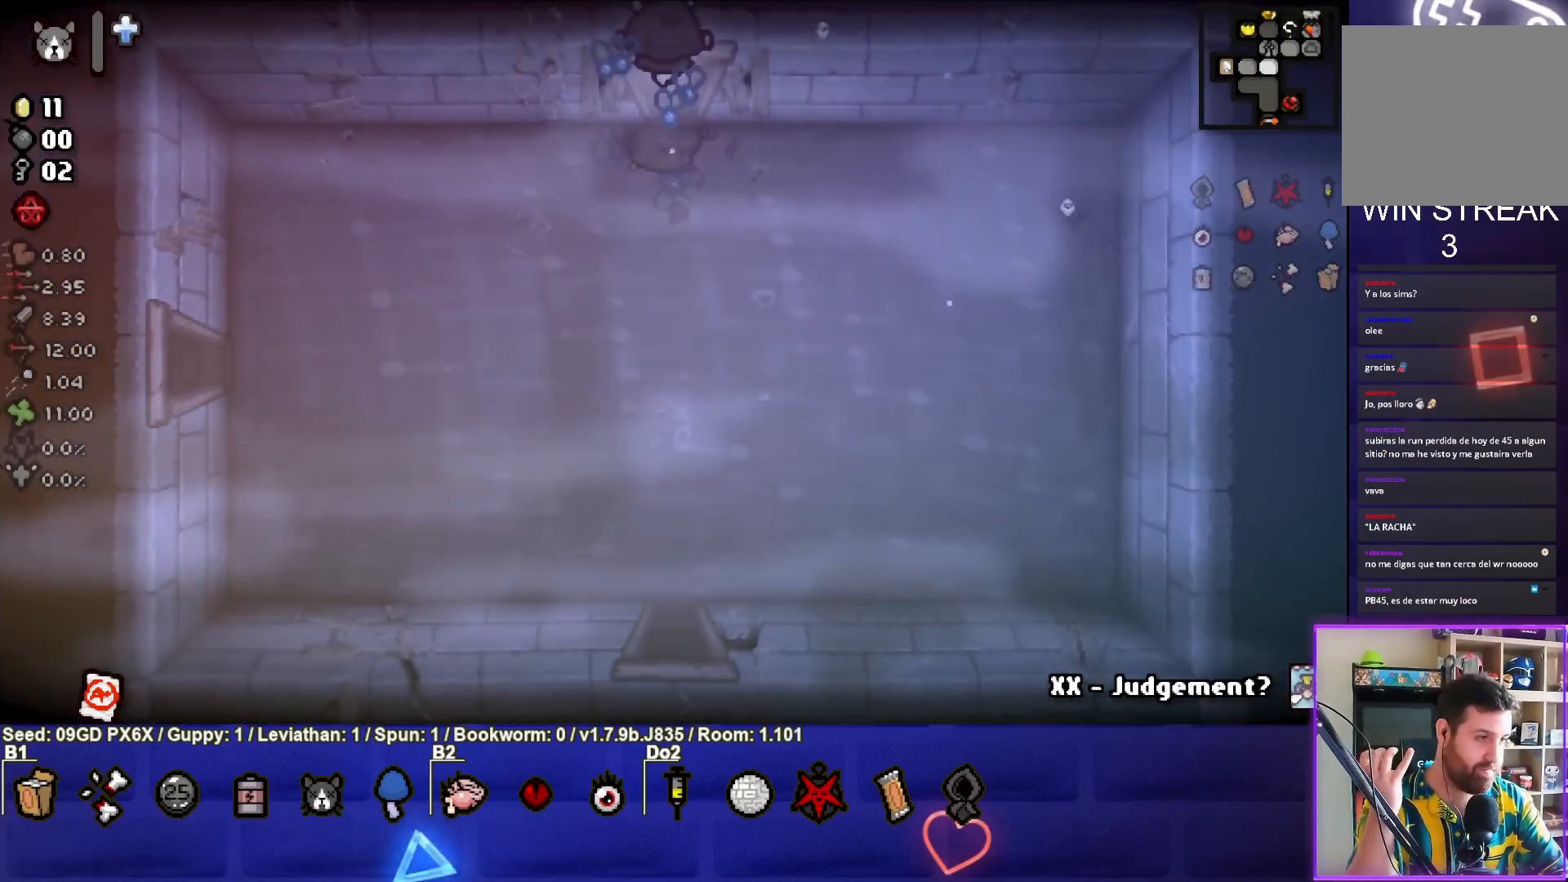
{"buttons": [], "left_stick": "up"}
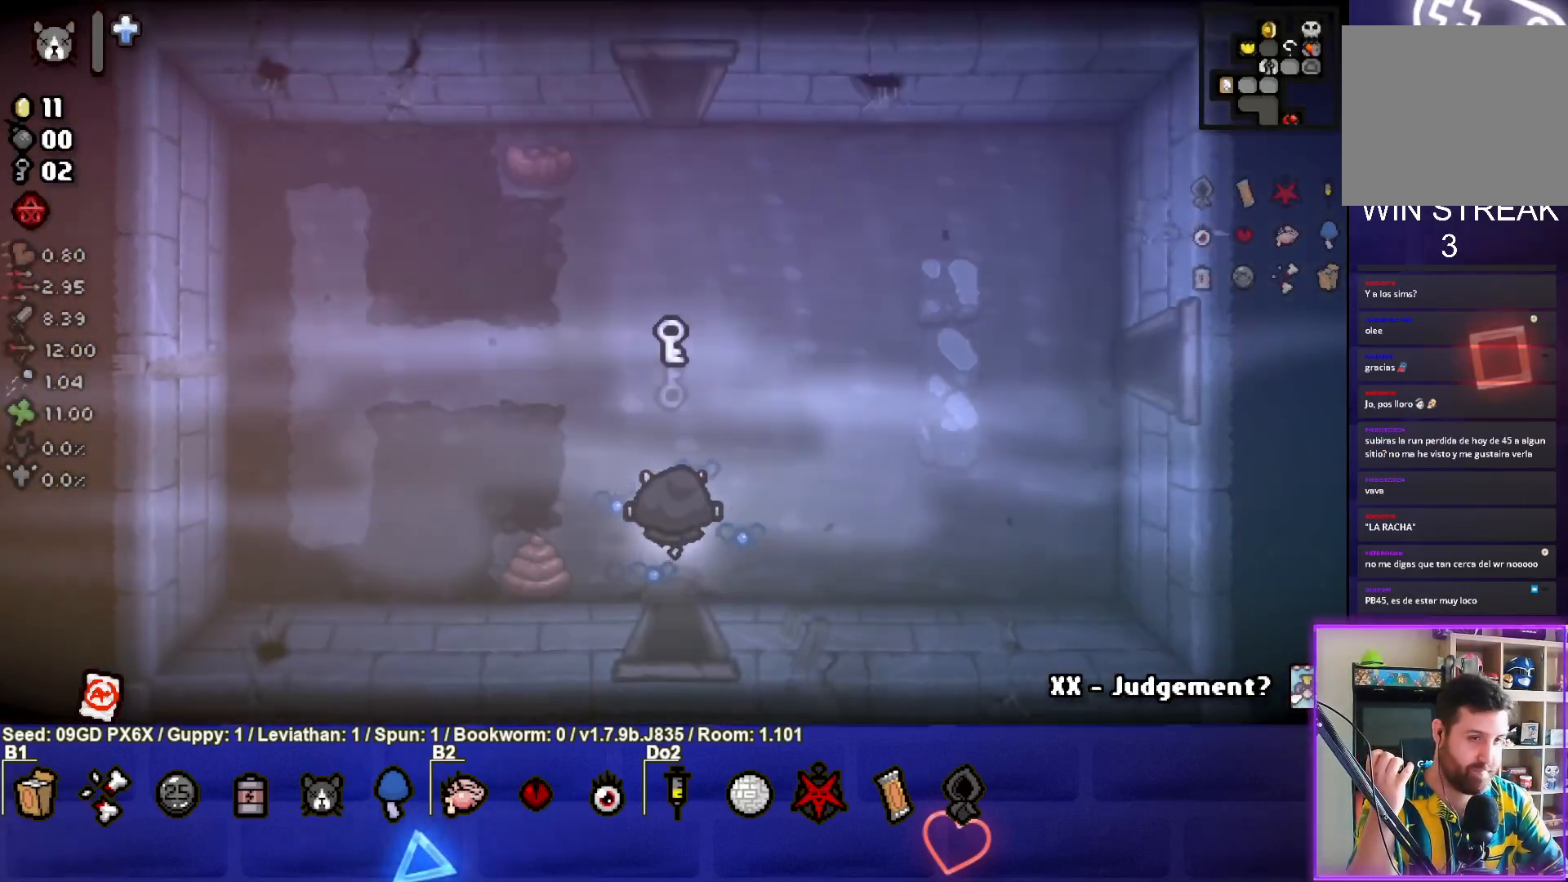
{"buttons": [], "left_stick": "up", "events": []}
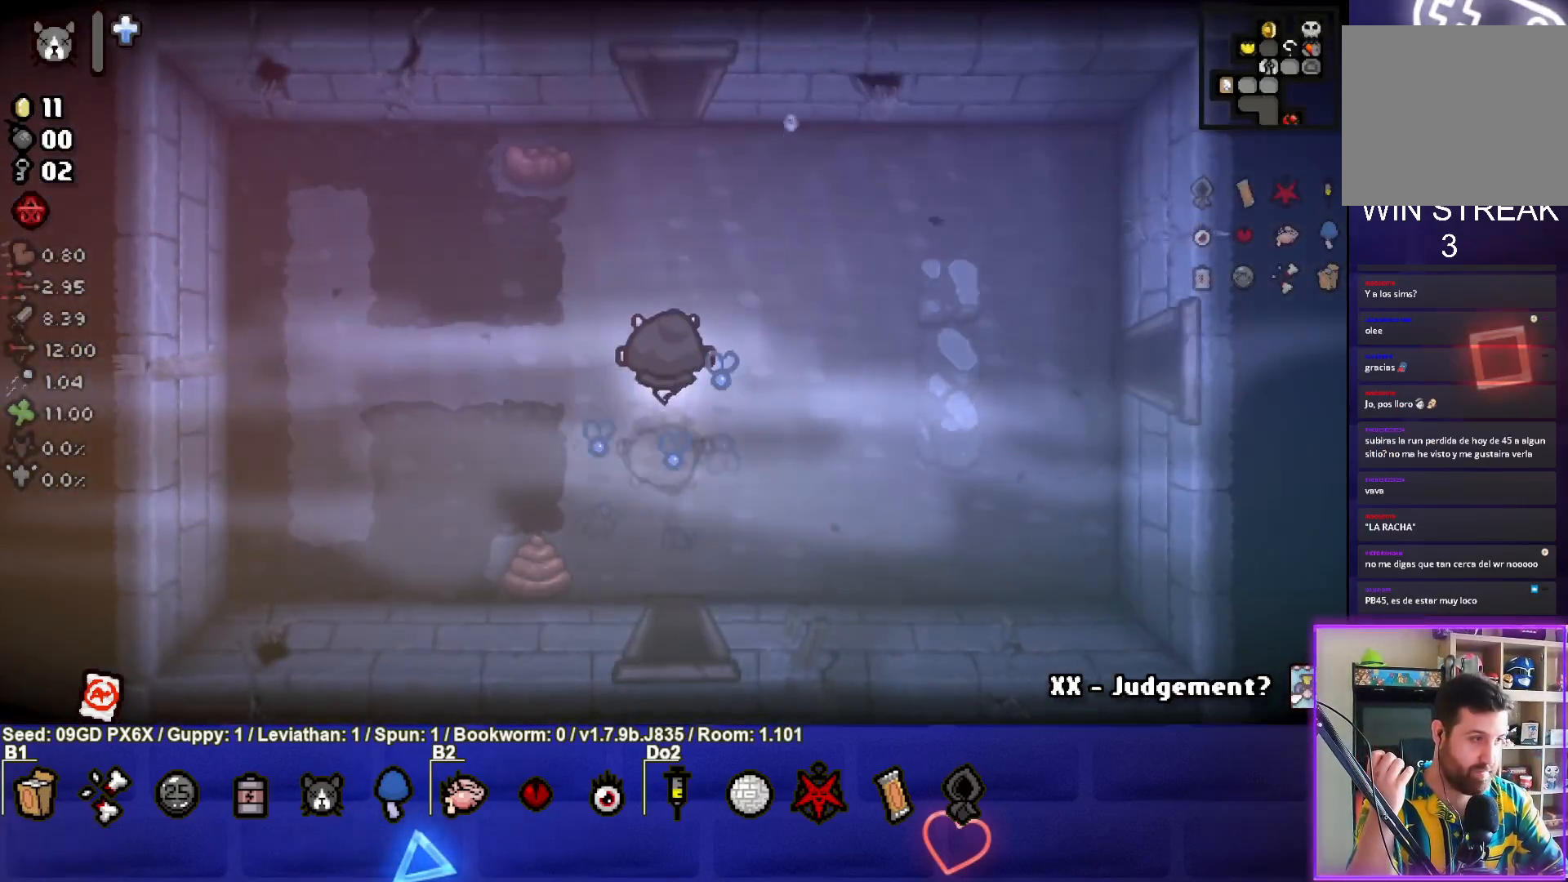
{"buttons": [], "left_stick": "right", "events": [[83, "left_stick", "right"]]}
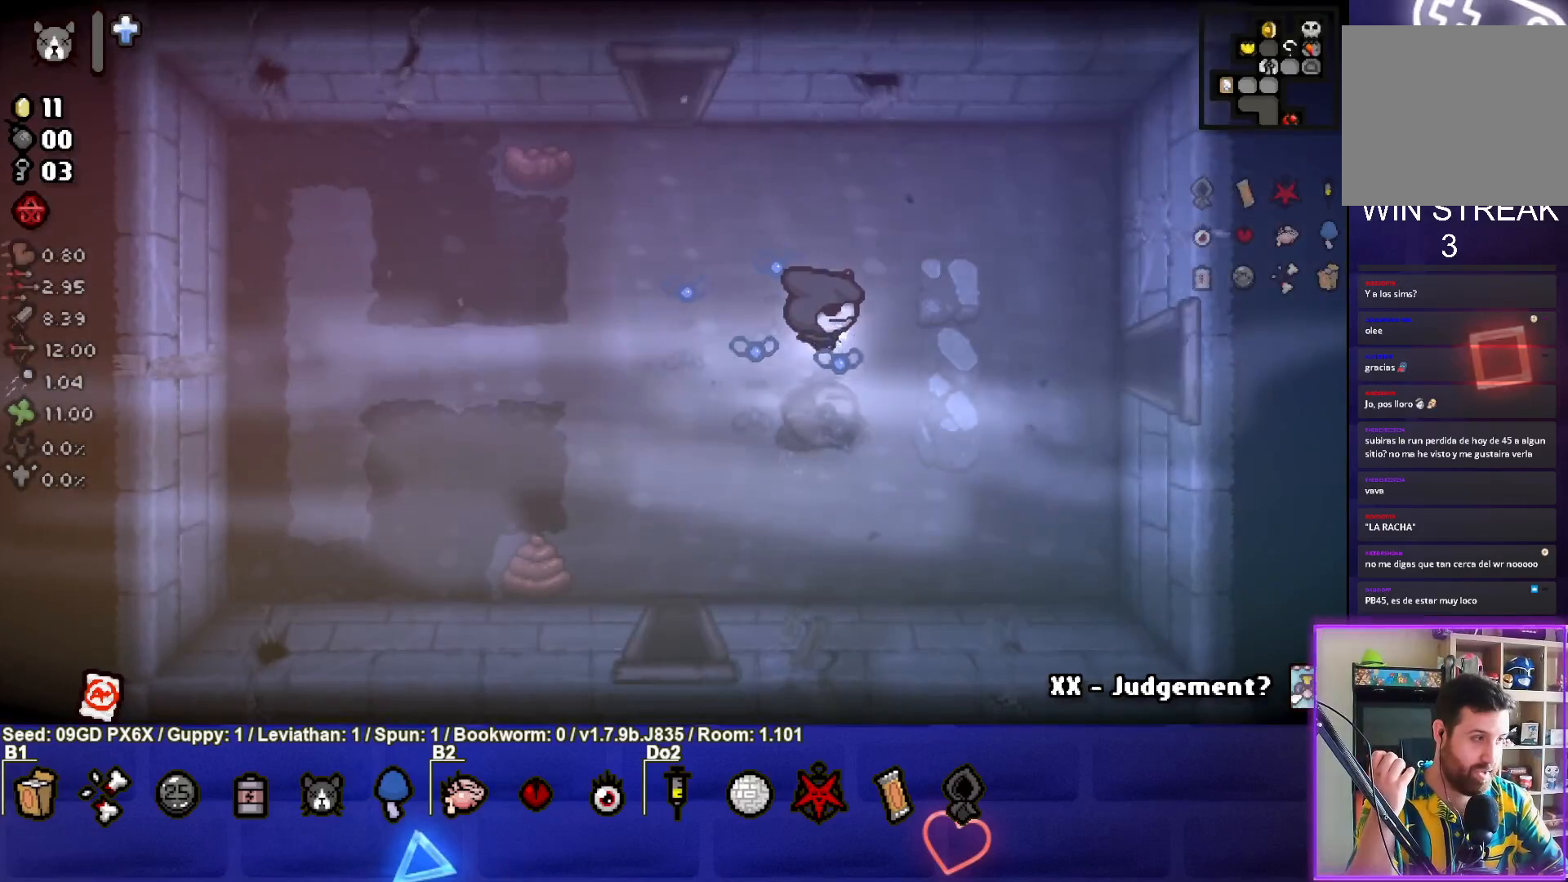
{"buttons": [], "left_stick": "right", "events": []}
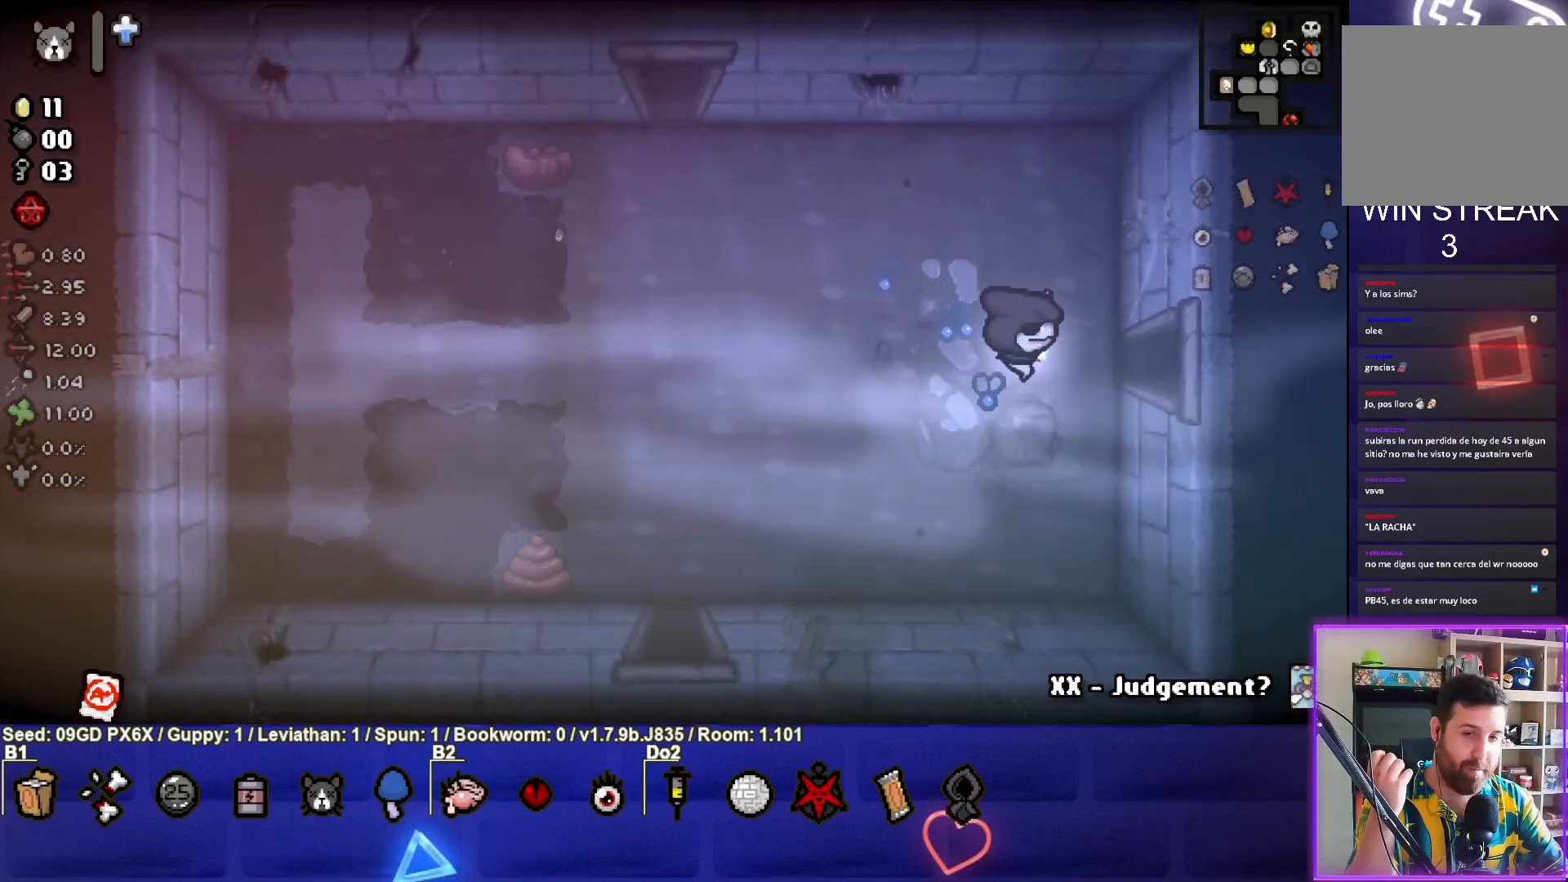
{"buttons": [], "left_stick": "right", "events": []}
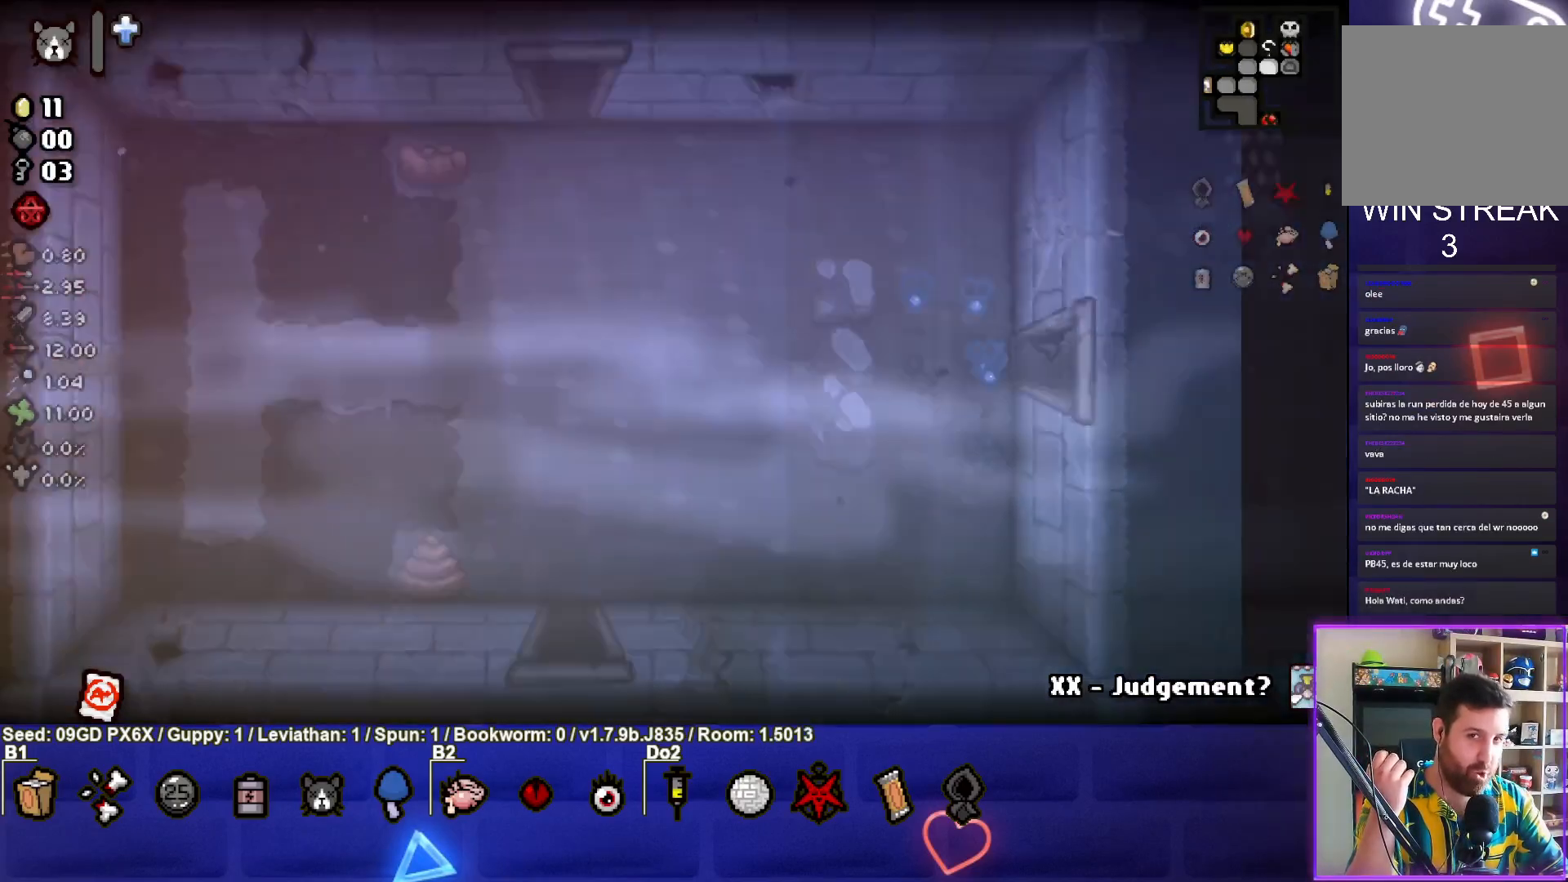
{"buttons": [], "left_stick": "right", "events": []}
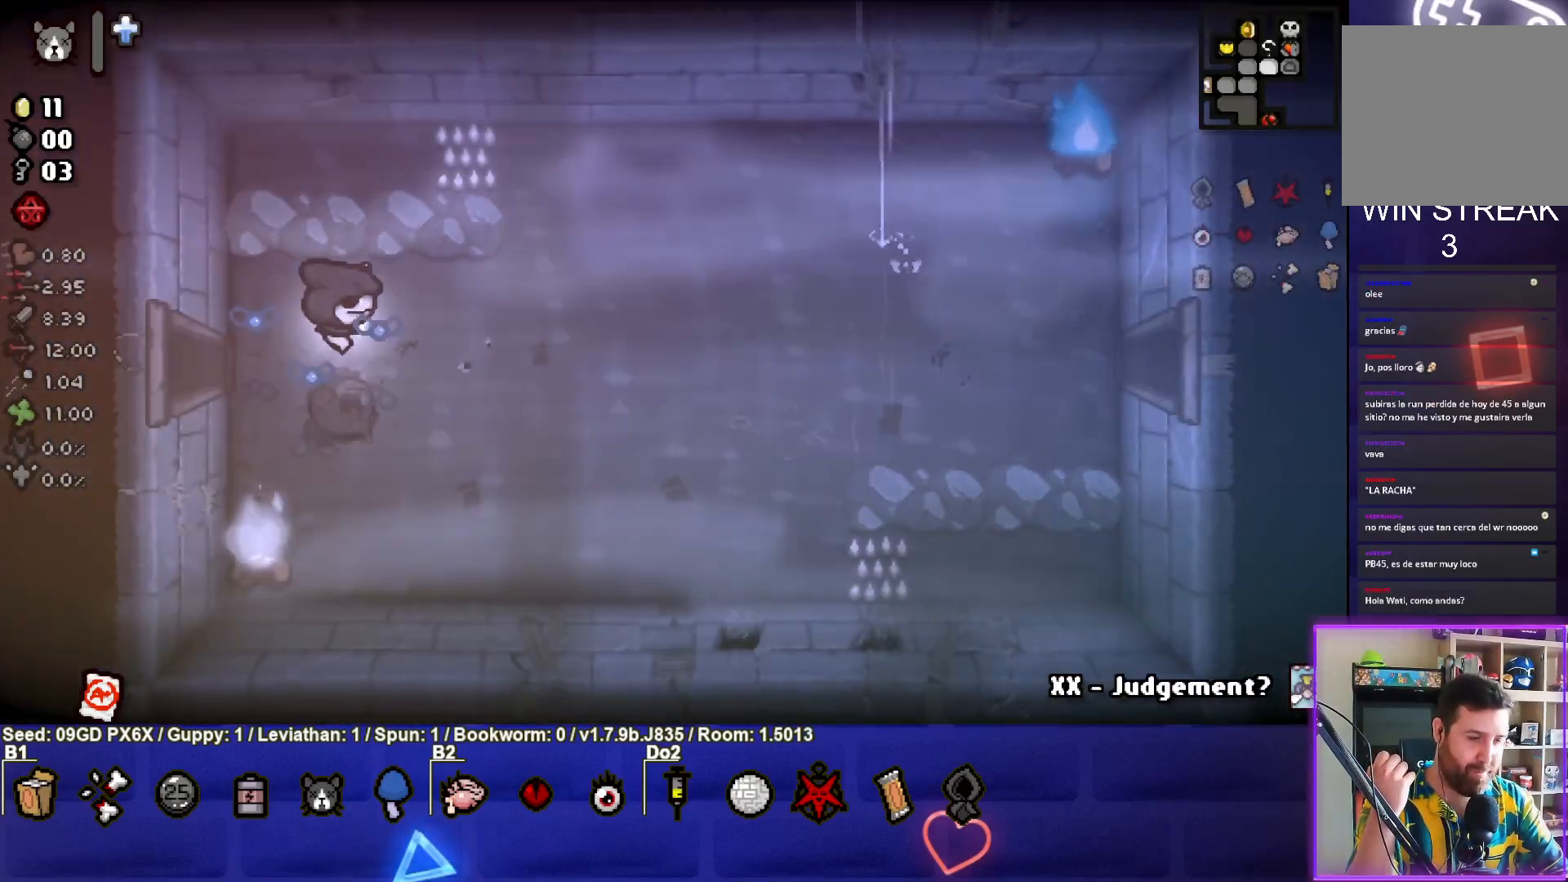
{"buttons": [], "left_stick": "right", "events": []}
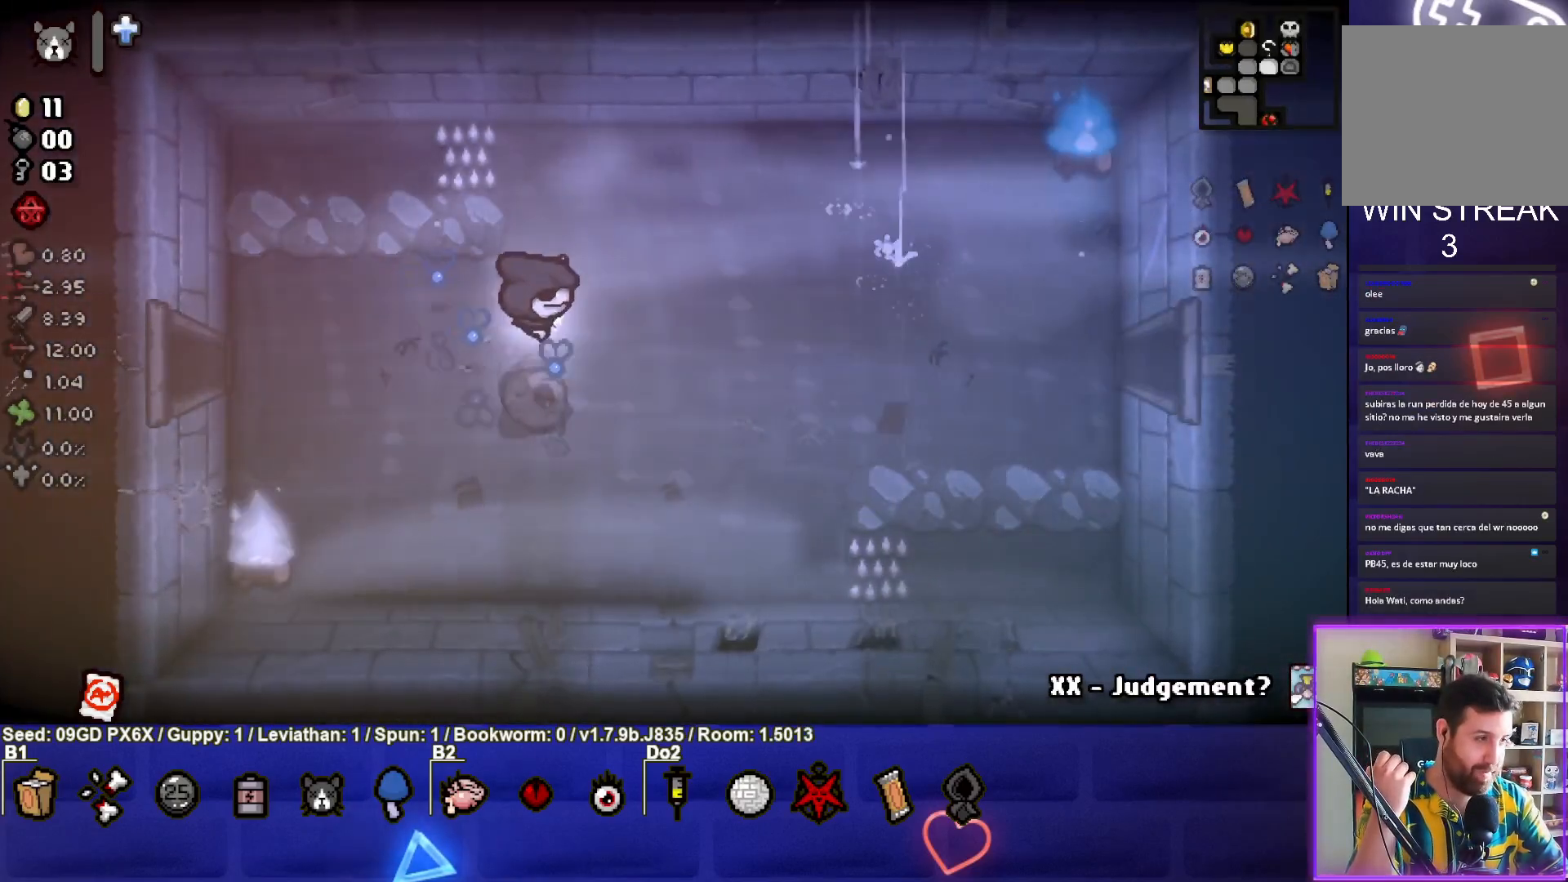
{"buttons": [], "left_stick": "right", "events": []}
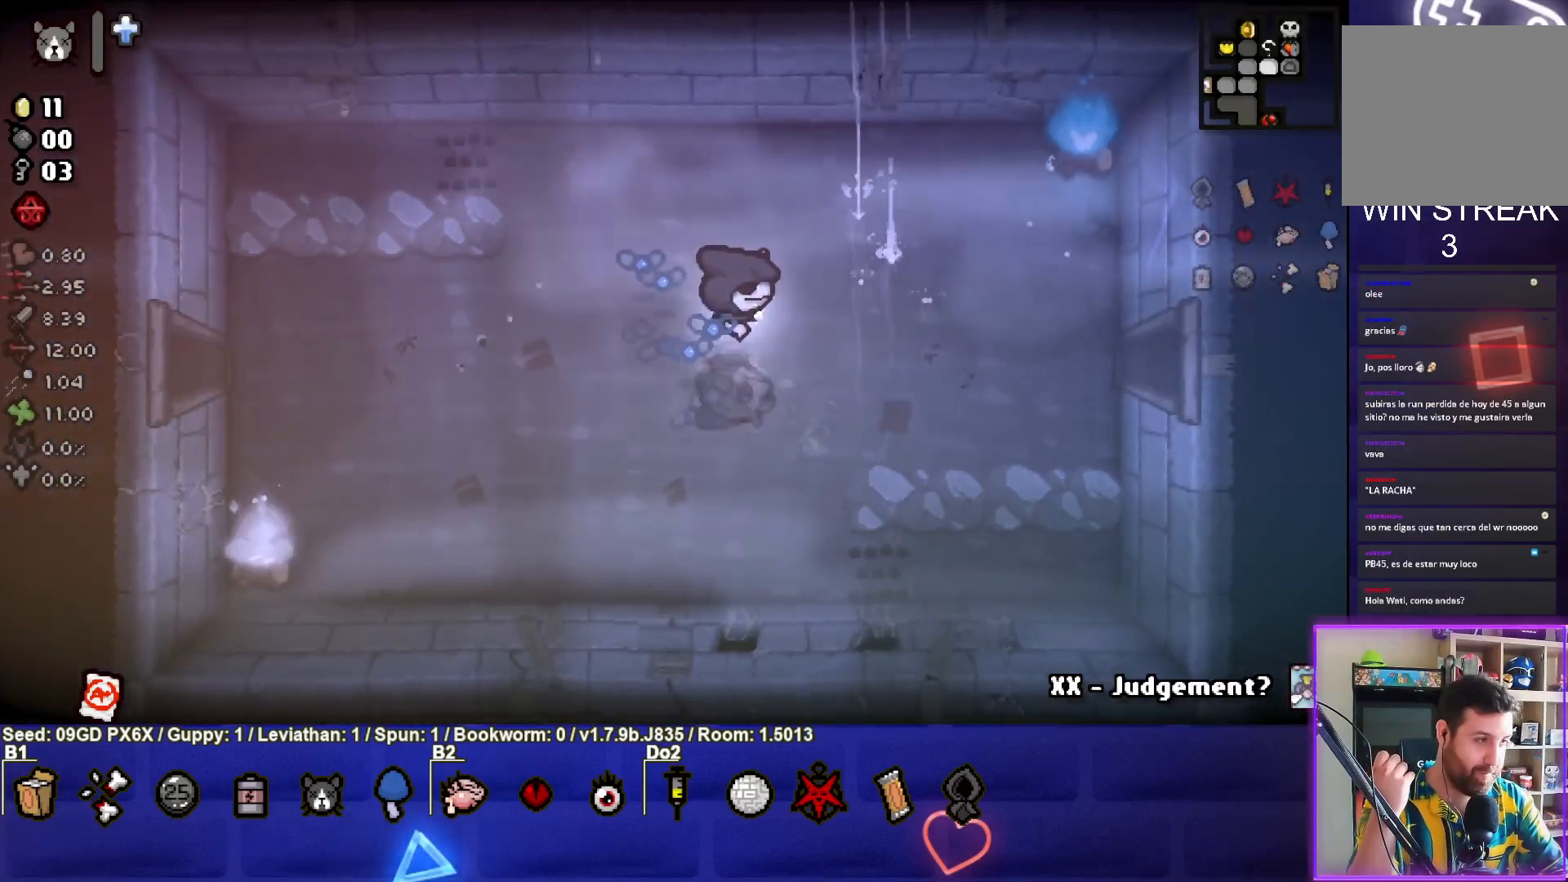
{"buttons": [], "left_stick": "right", "events": []}
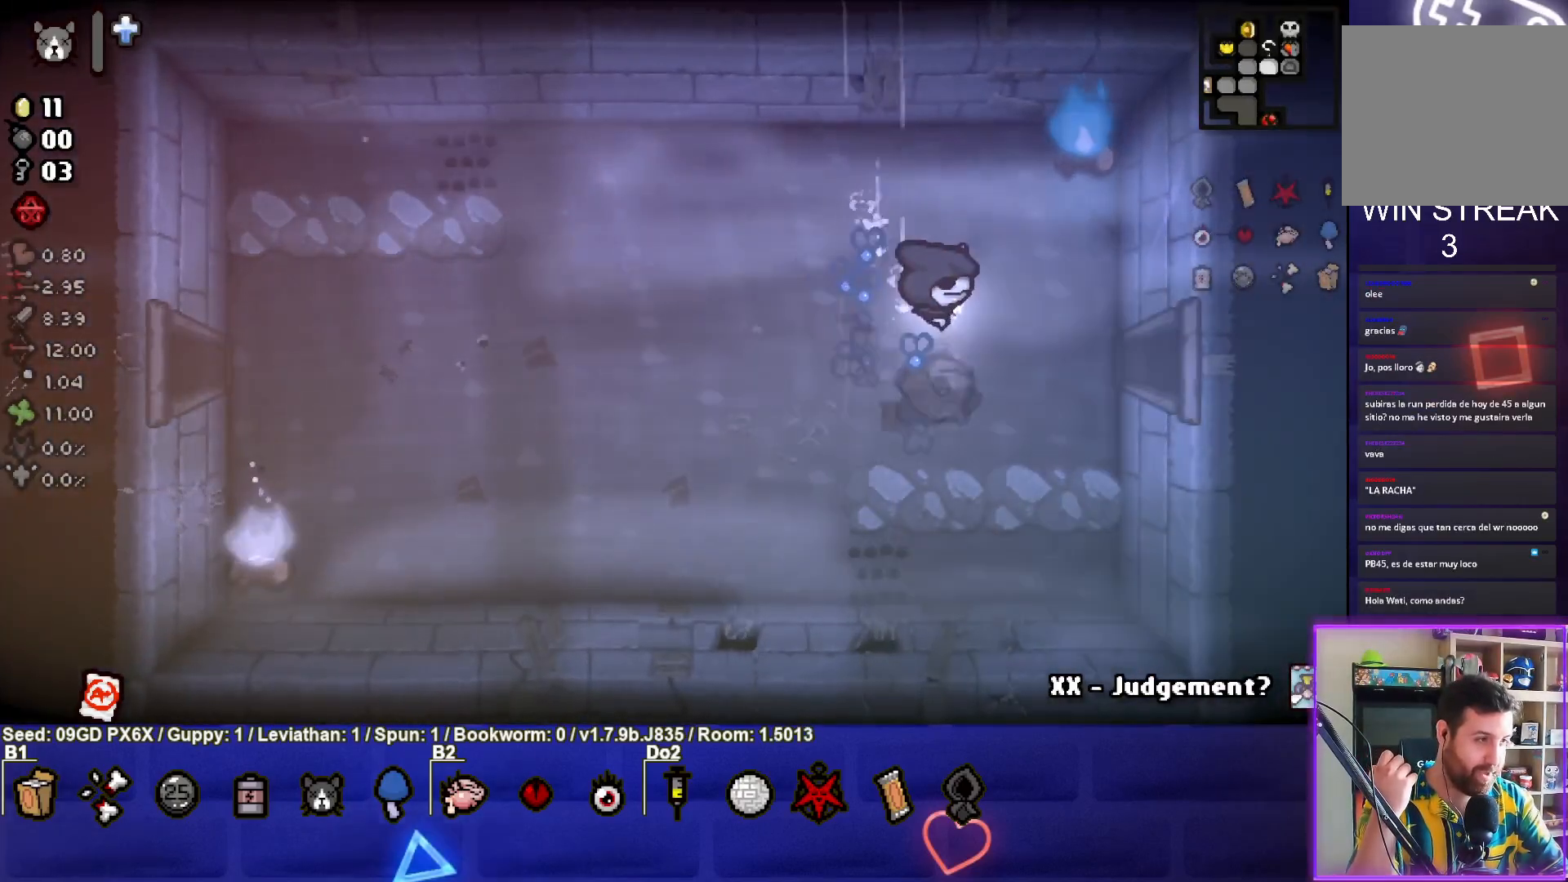
{"buttons": [], "left_stick": "right", "events": []}
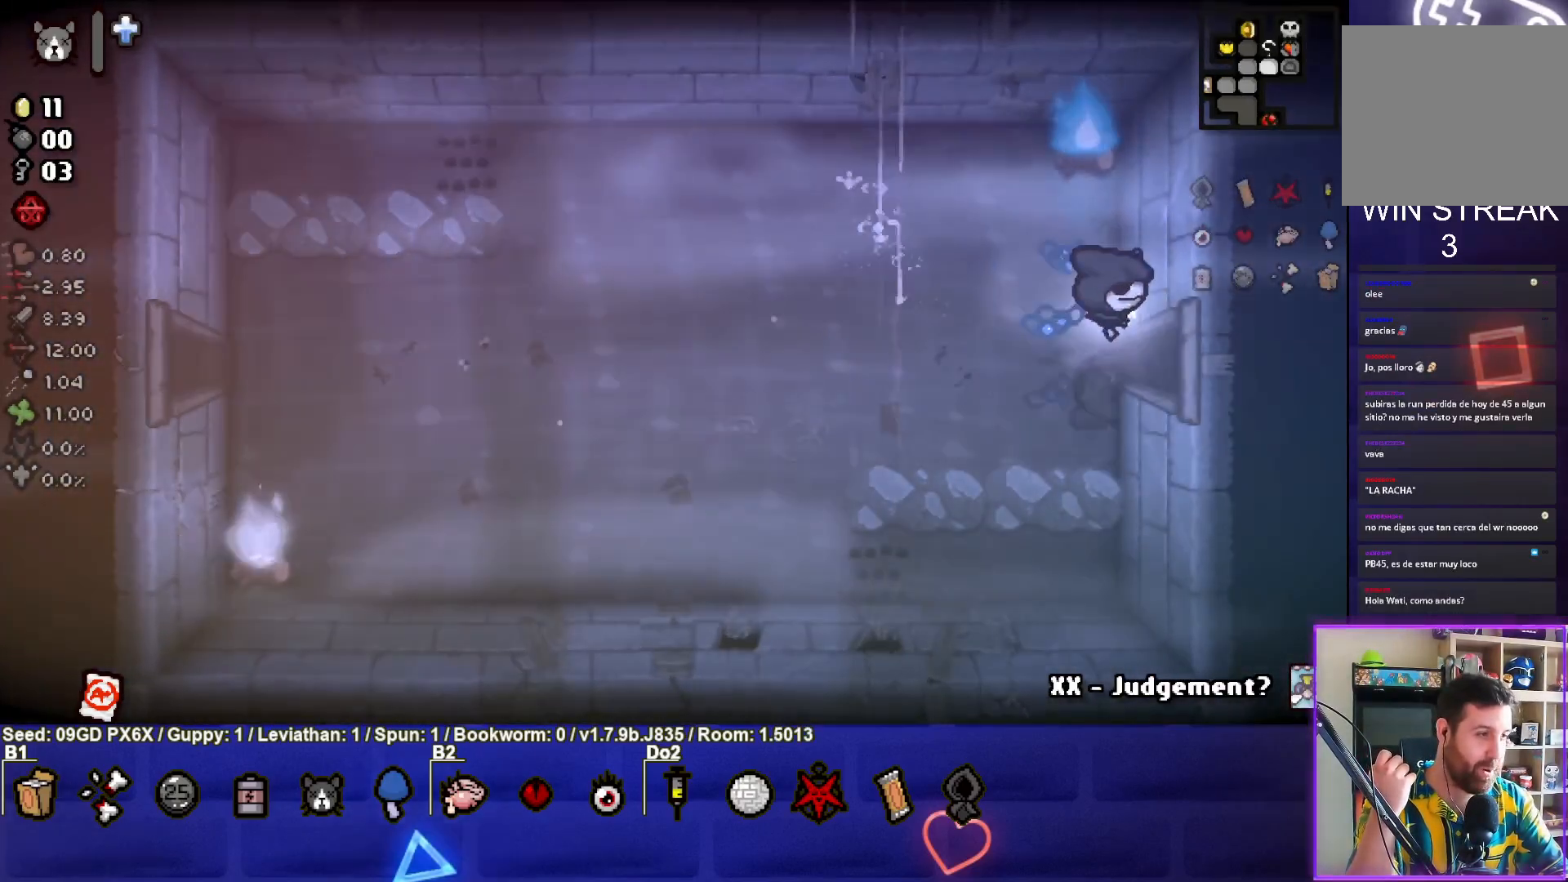
{"buttons": [], "left_stick": "center", "events": [[300, "left_stick", "center"]]}
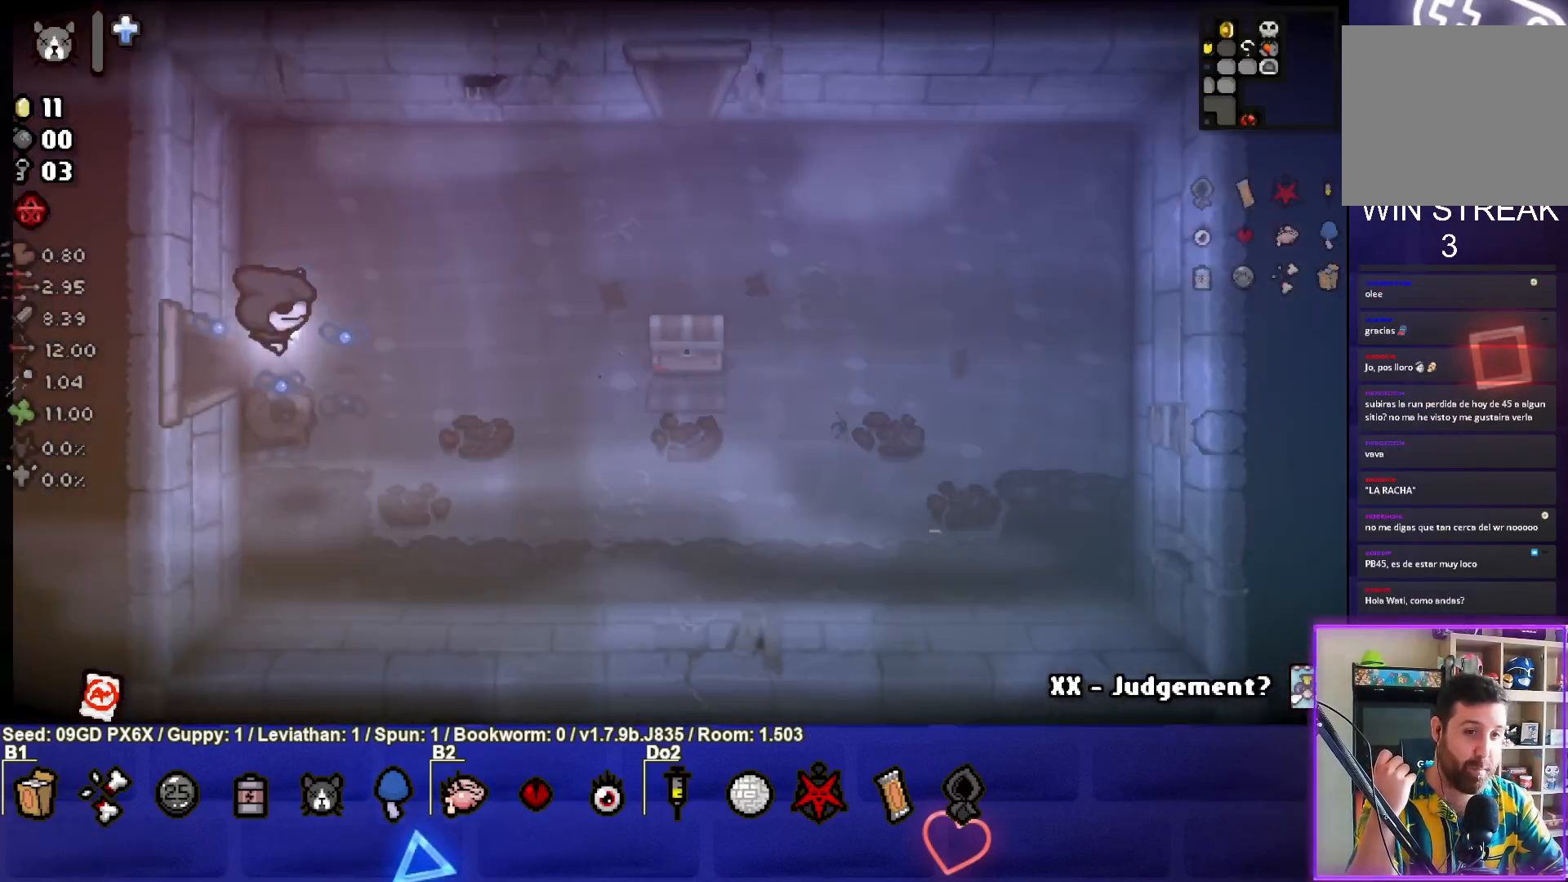
{"buttons": [], "left_stick": "right", "events": [[83, "left_stick", "right"]]}
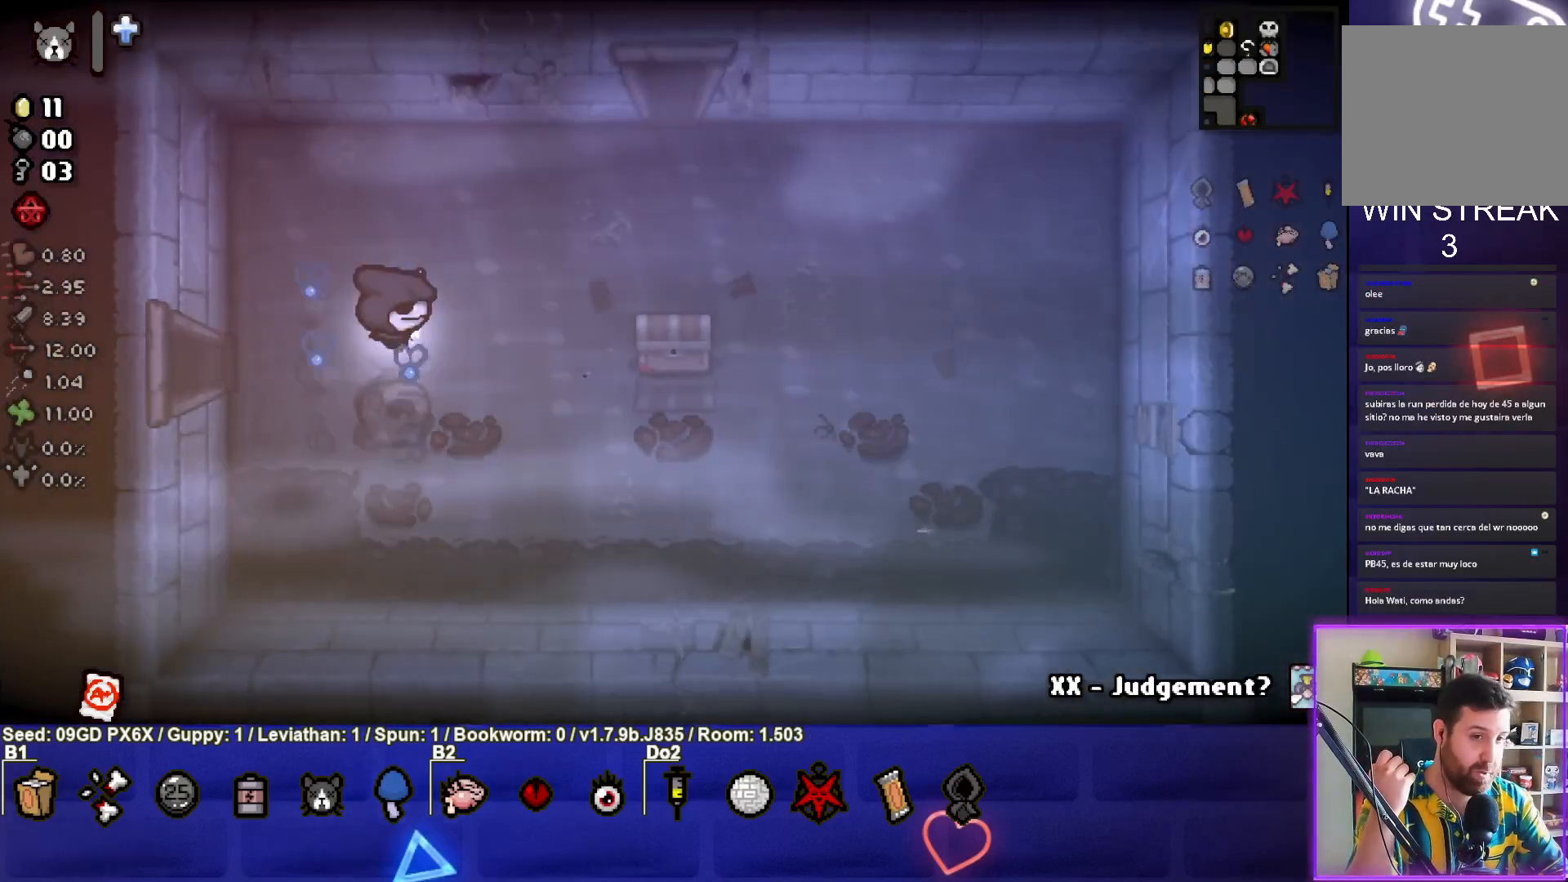
{"buttons": [], "left_stick": "up-right", "events": [[50, "left_stick", "up-right"]]}
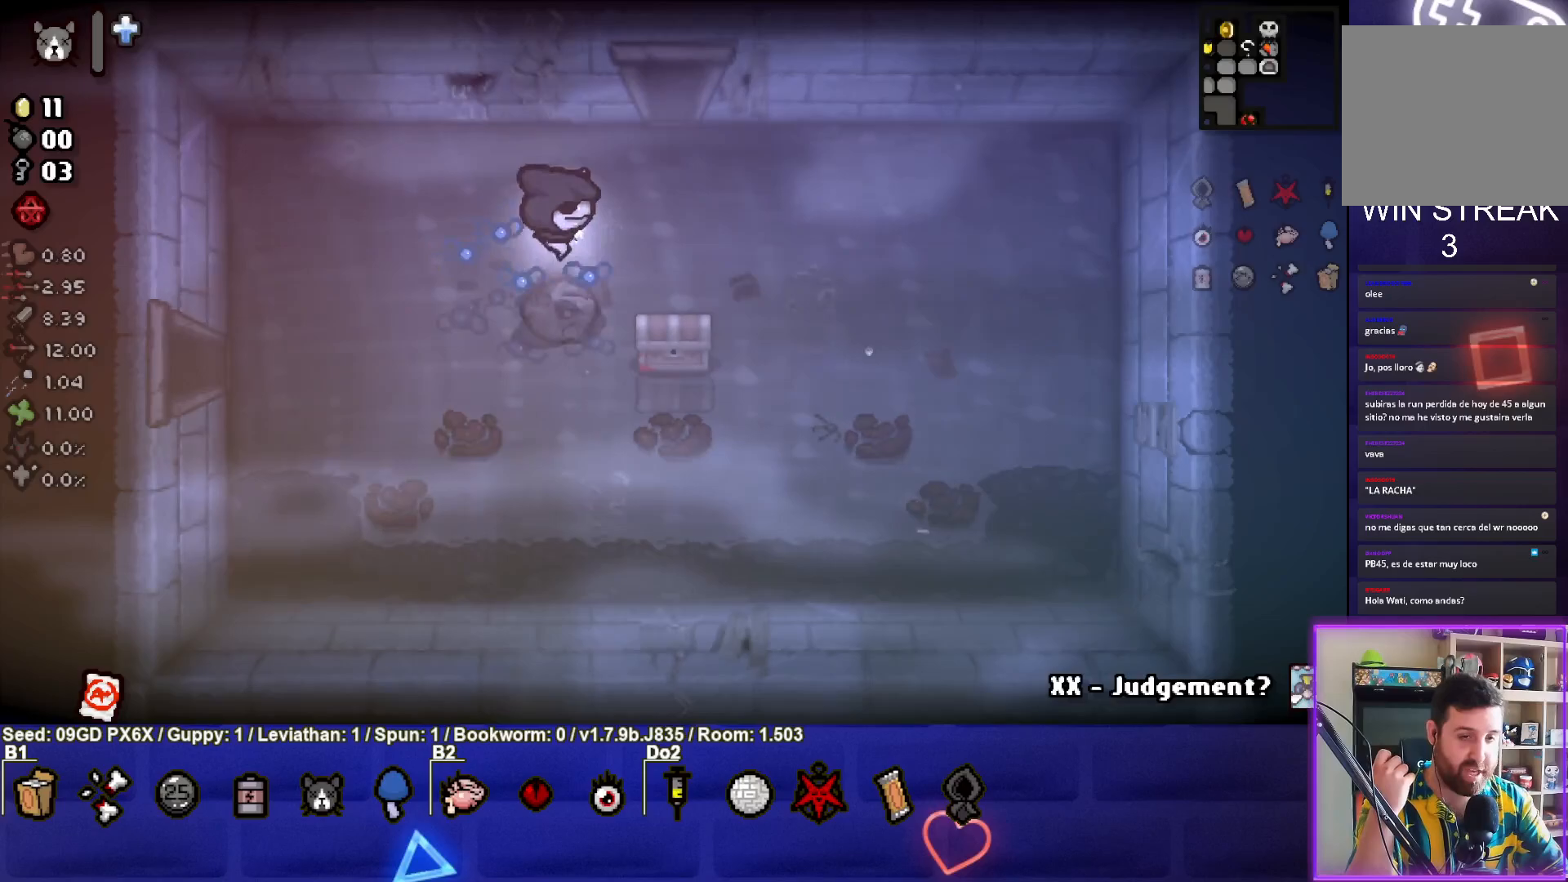
{"buttons": [], "left_stick": "up", "events": [[367, "left_stick", "up"]]}
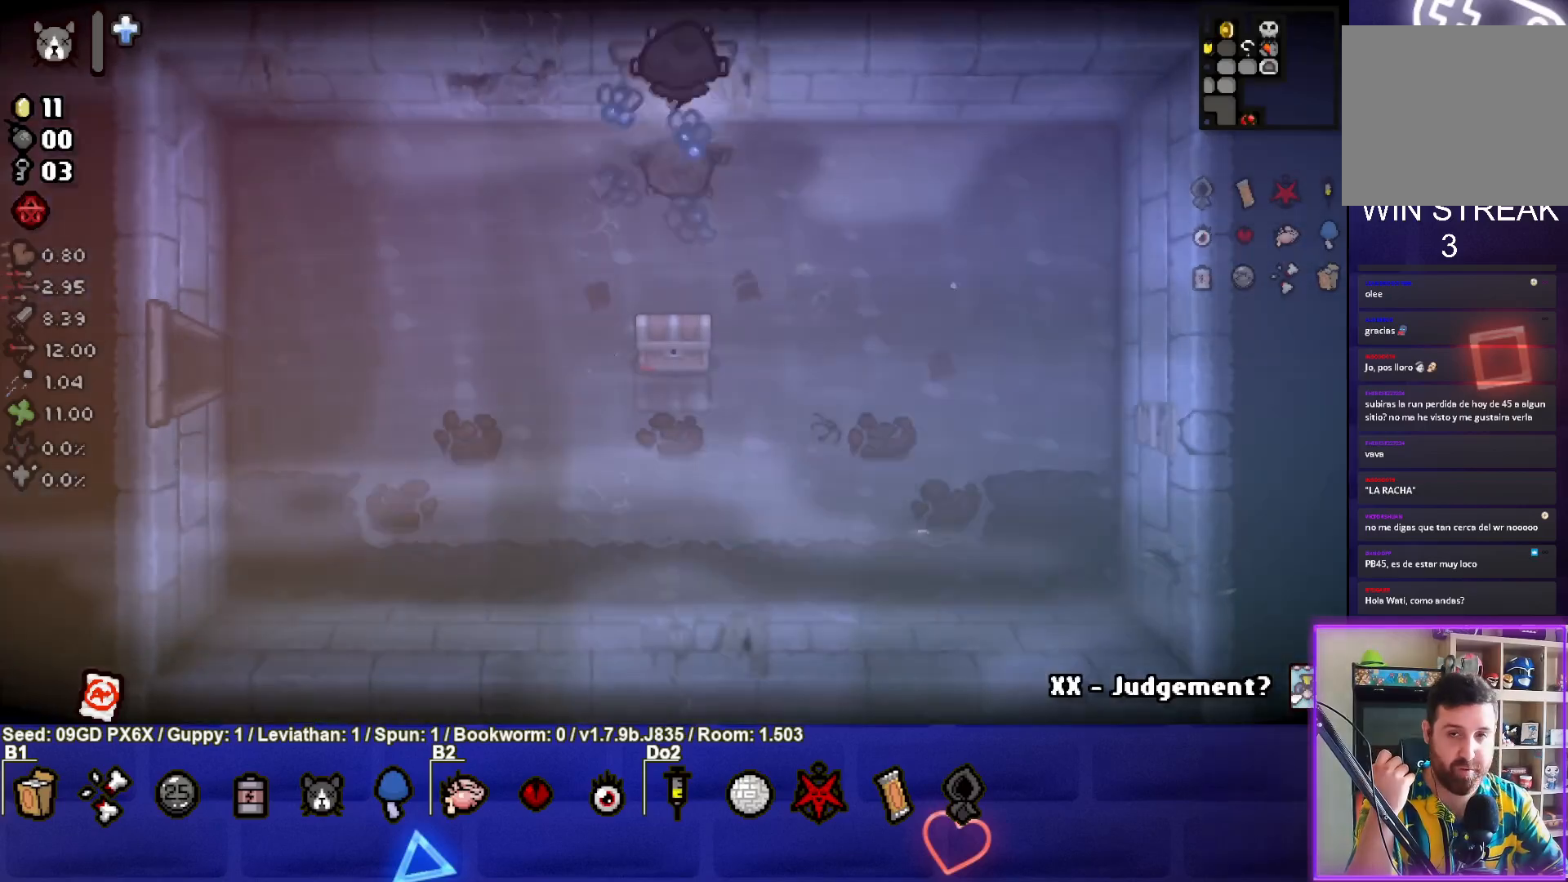
{"buttons": [], "left_stick": "up", "events": []}
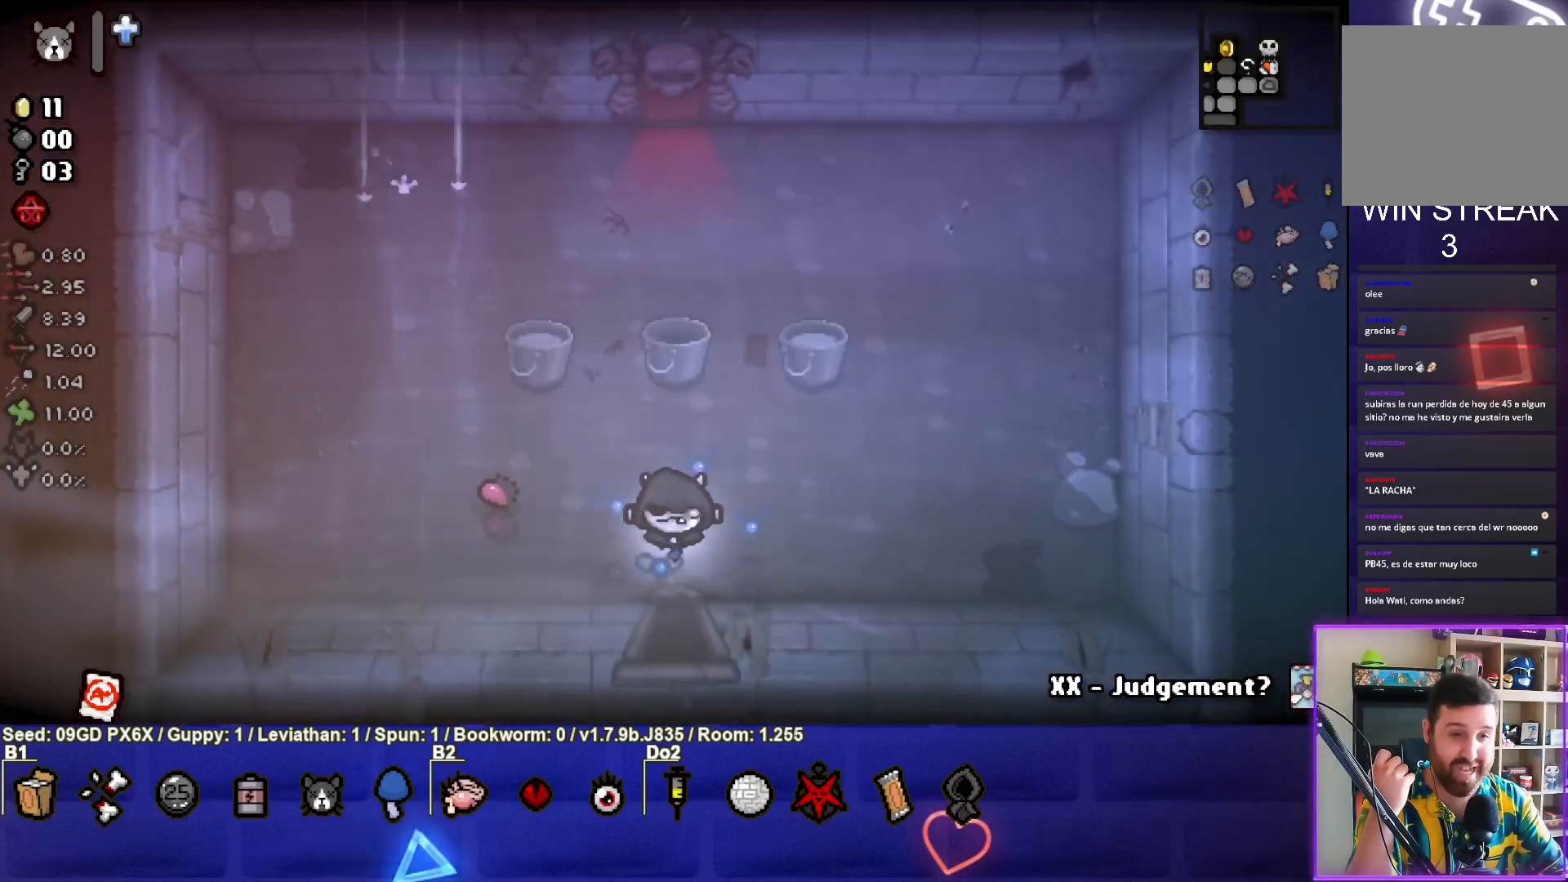
{"buttons": [], "left_stick": "up", "events": [[117, "left_stick", "up-left"], [483, "left_stick", "up"]]}
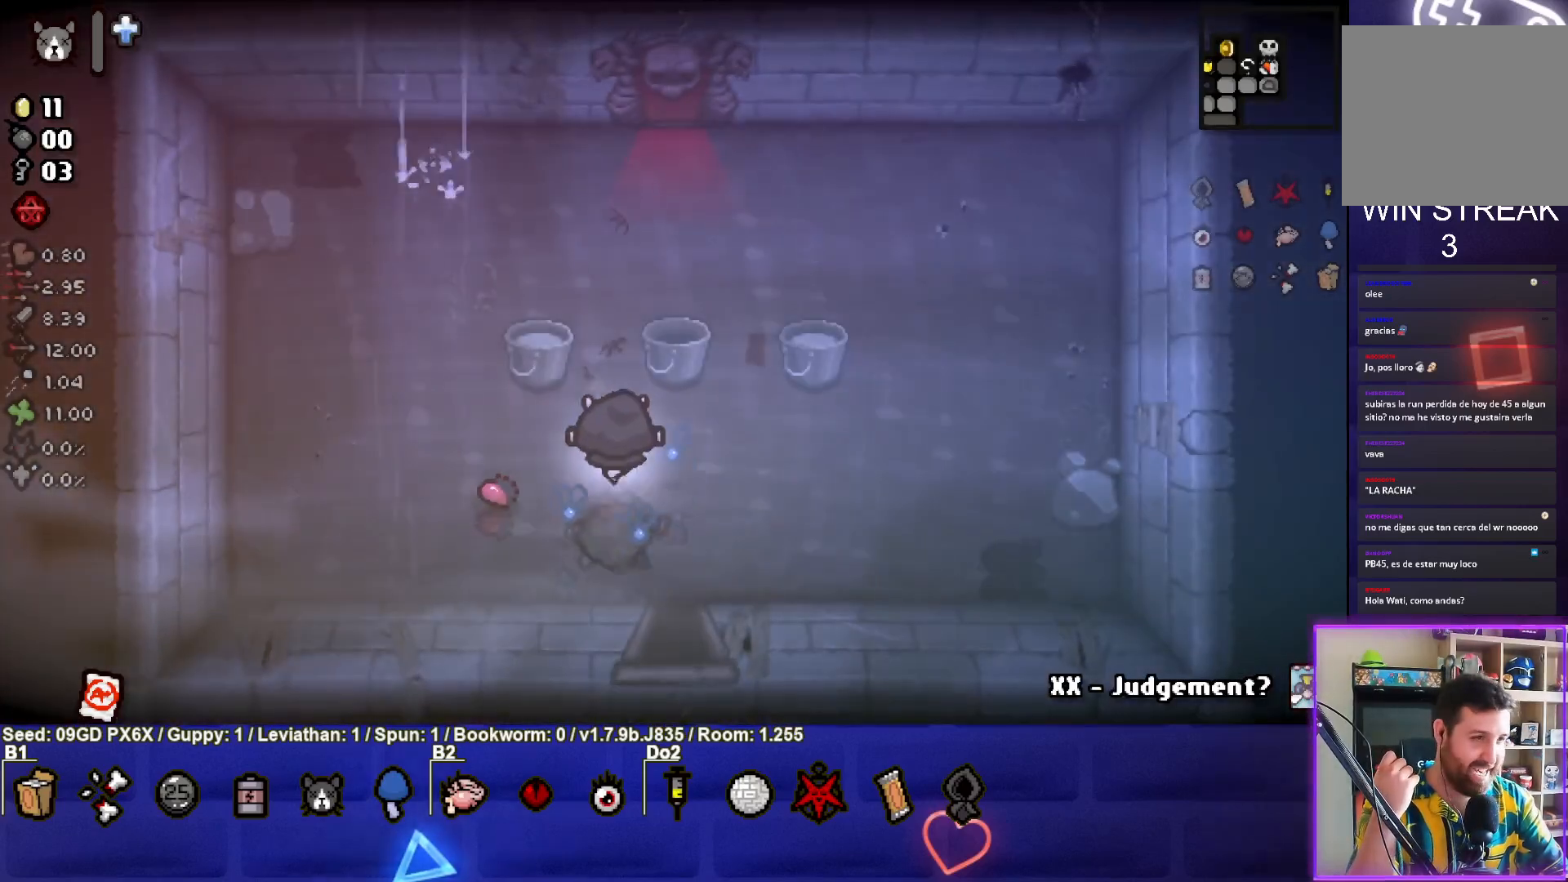
{"buttons": [], "left_stick": "up", "events": []}
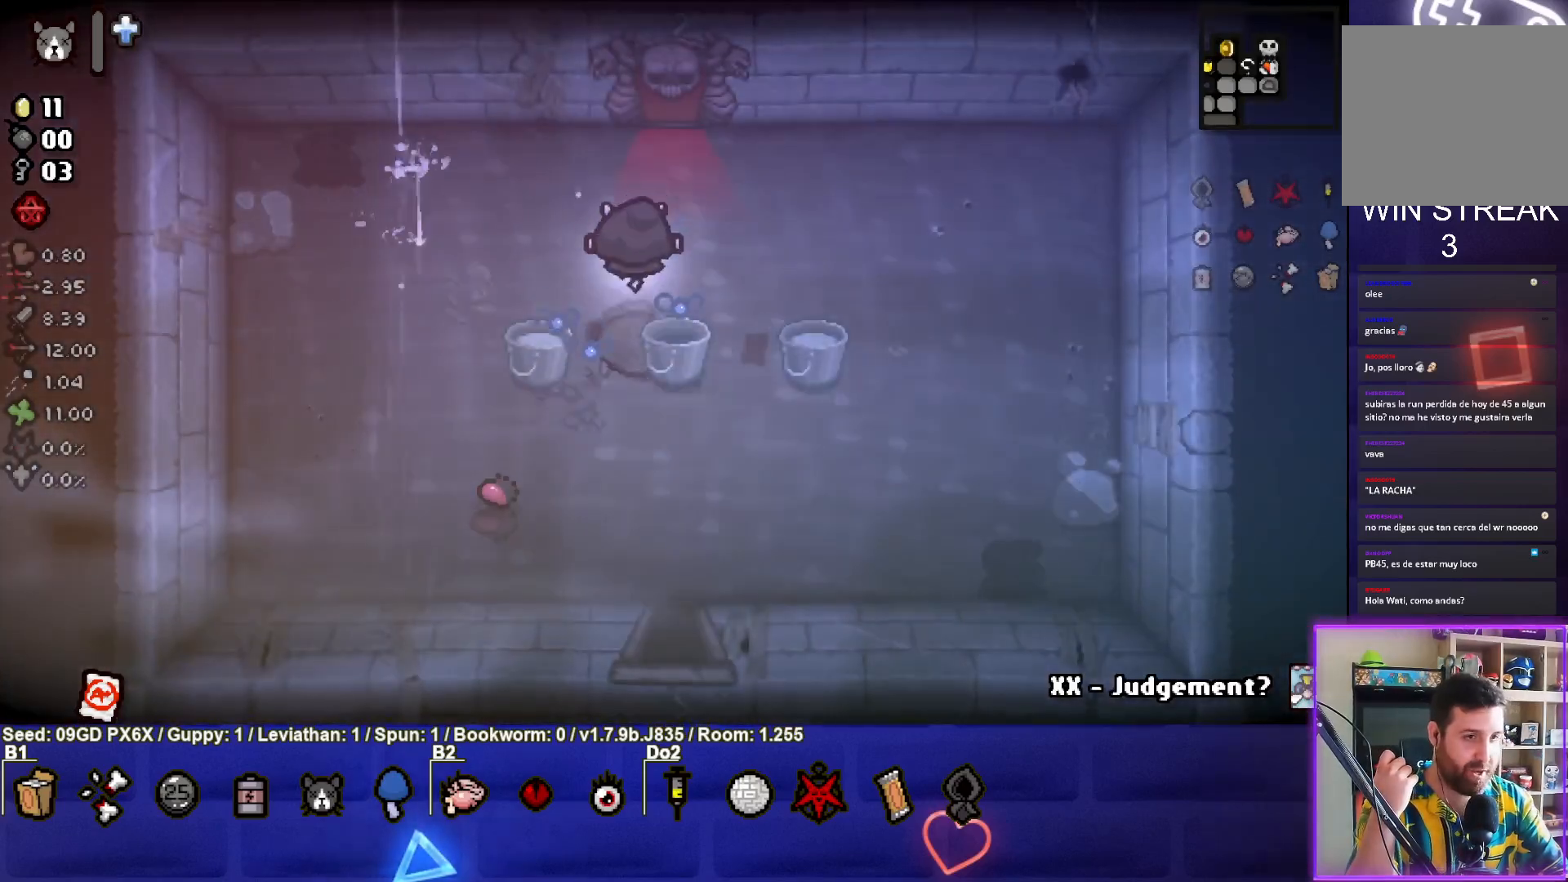
{"buttons": [], "left_stick": "up", "events": []}
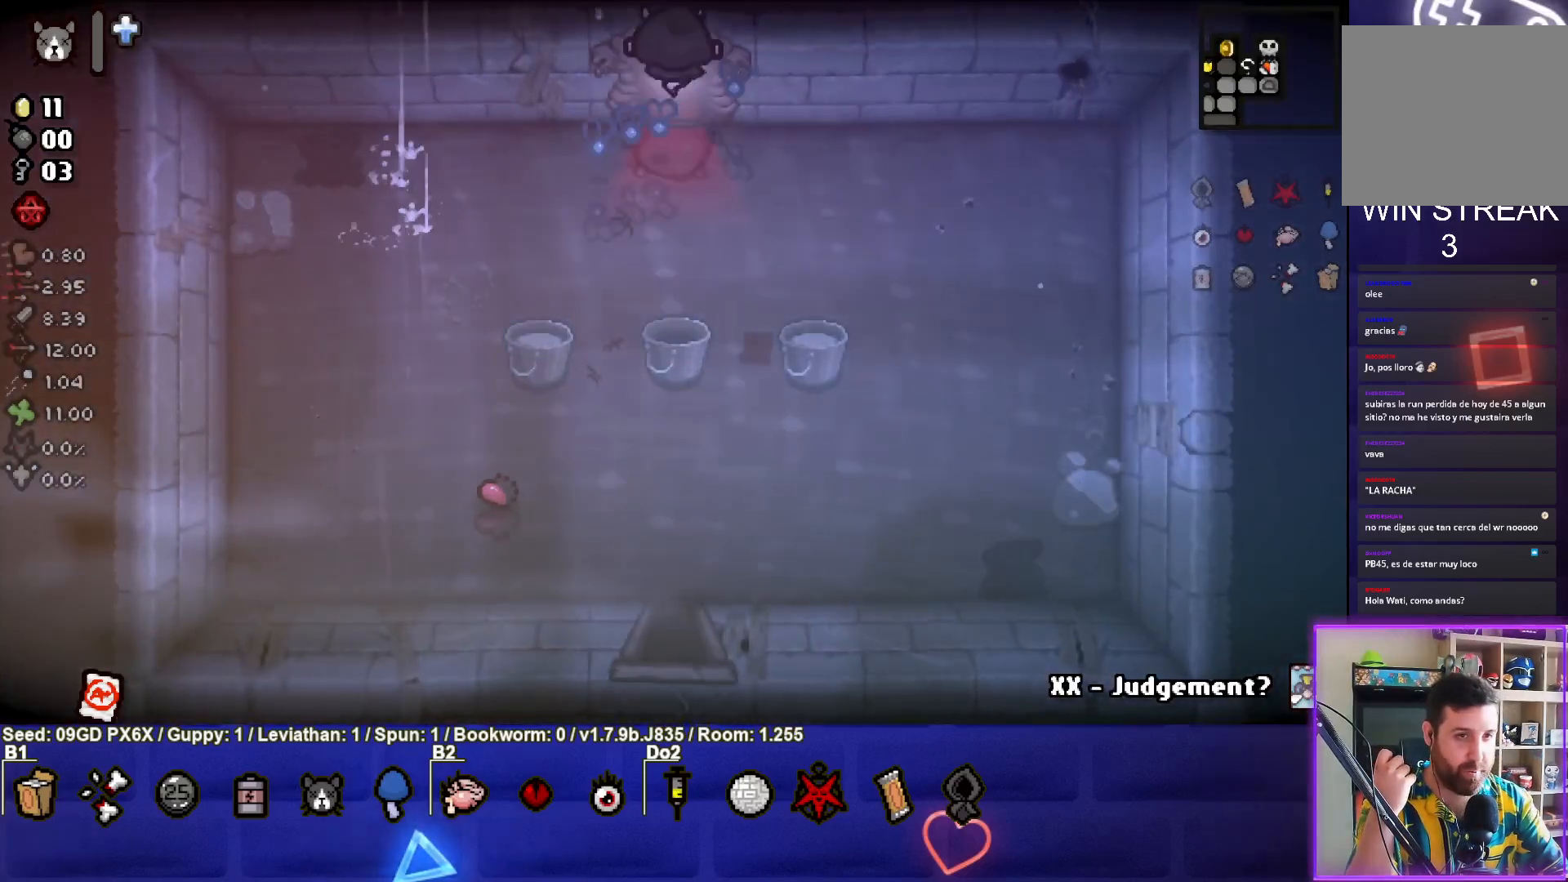
{"buttons": [], "left_stick": "center", "events": [[150, "left_stick", "center"]]}
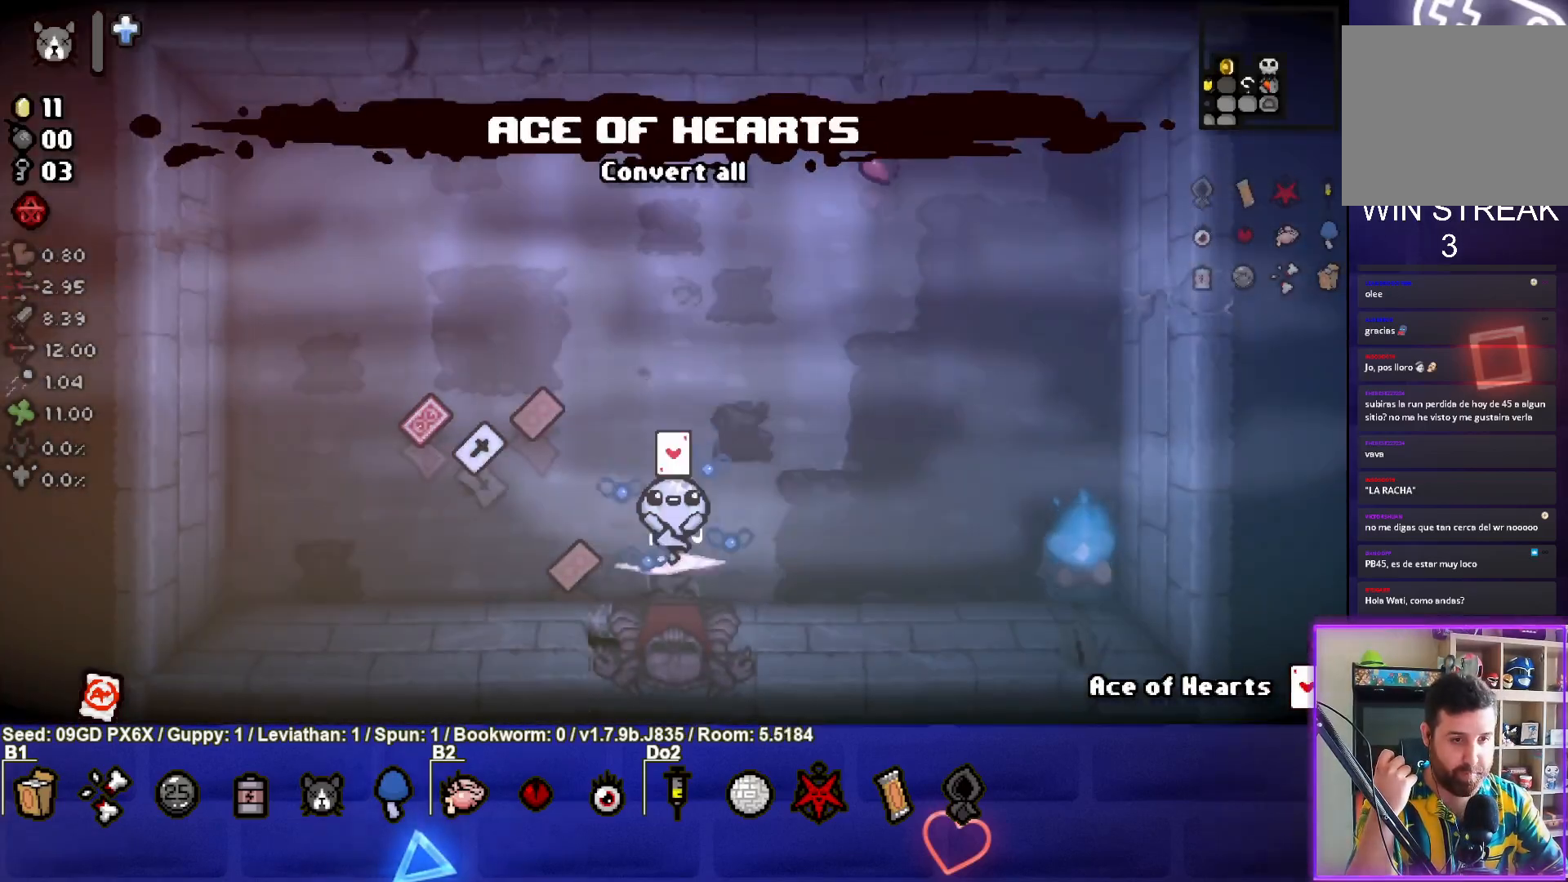
{"buttons": [], "left_stick": "left", "events": [[183, "left_stick", "left"]]}
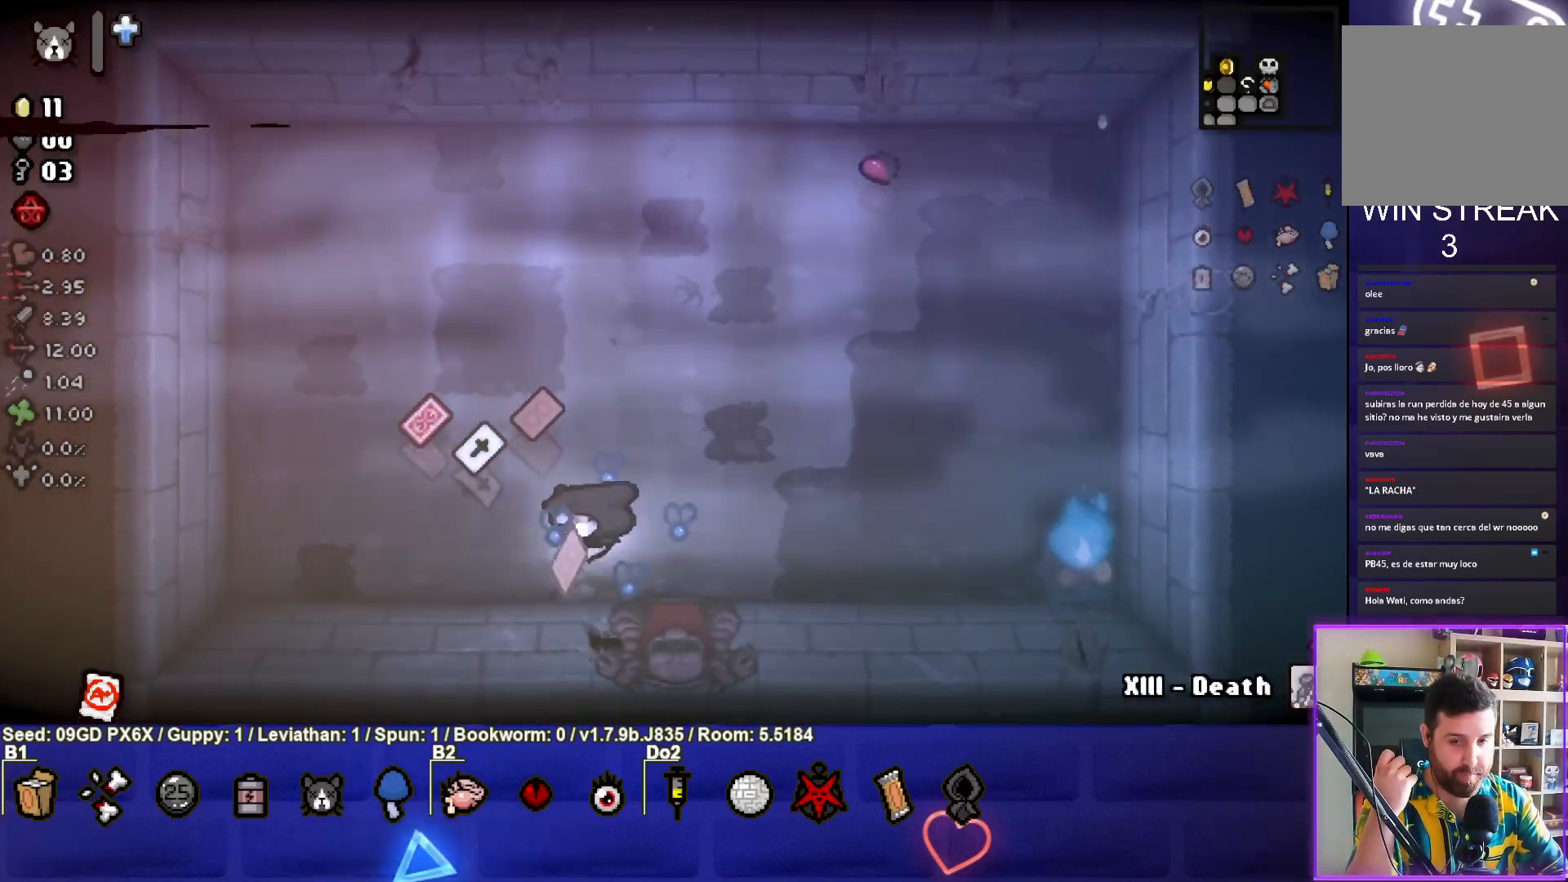
{"buttons": [], "left_stick": "up", "events": [[183, "left_stick", "up"]]}
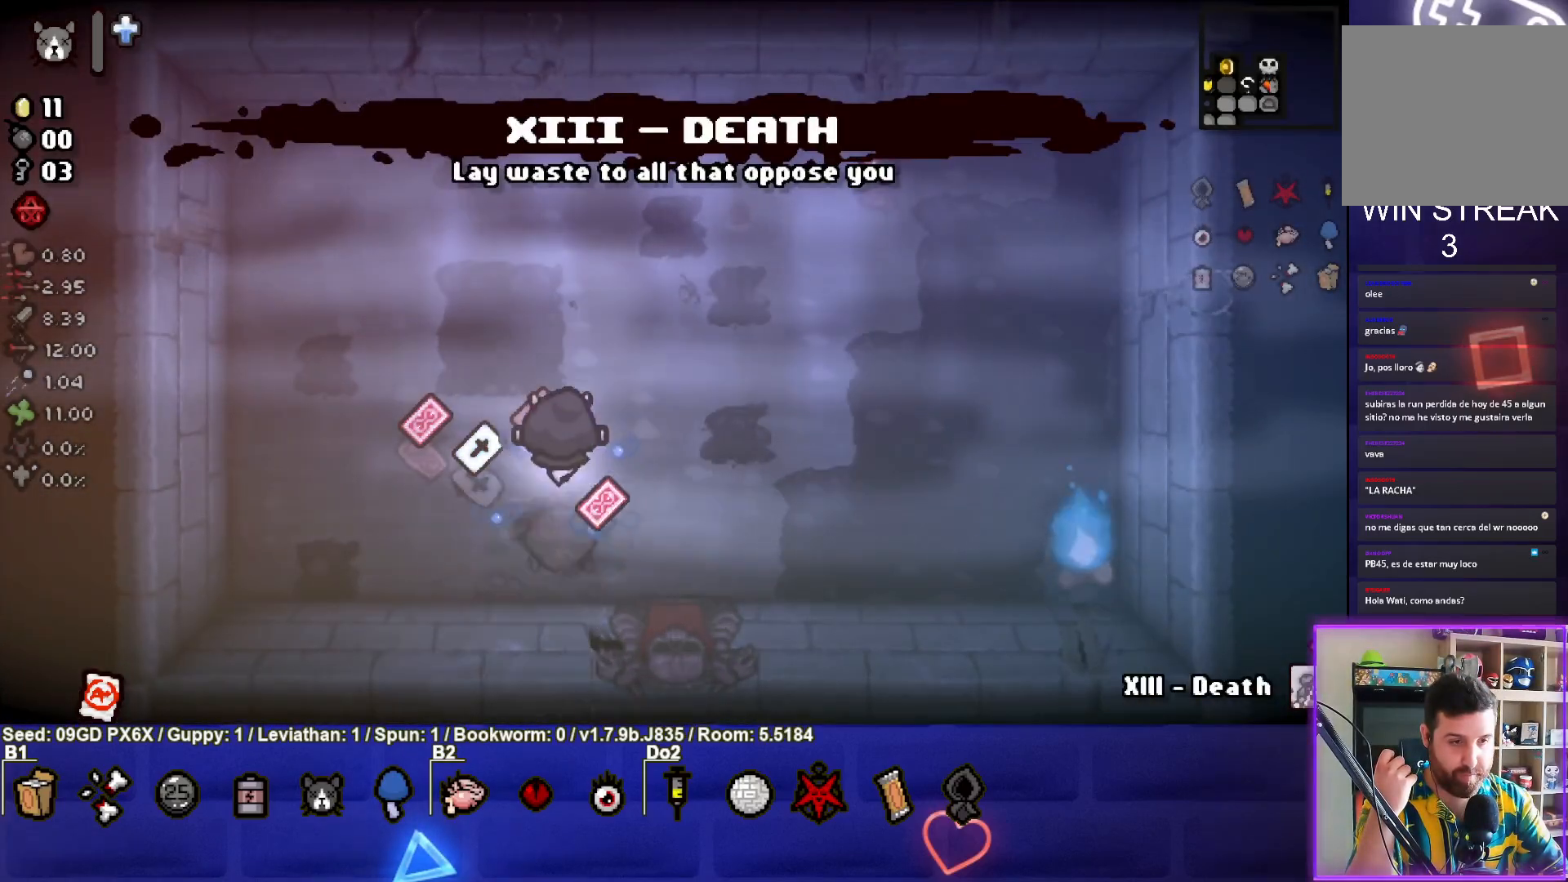
{"buttons": [], "left_stick": "center", "events": [[167, "left_stick", "down"], [467, "left_stick", "center"]]}
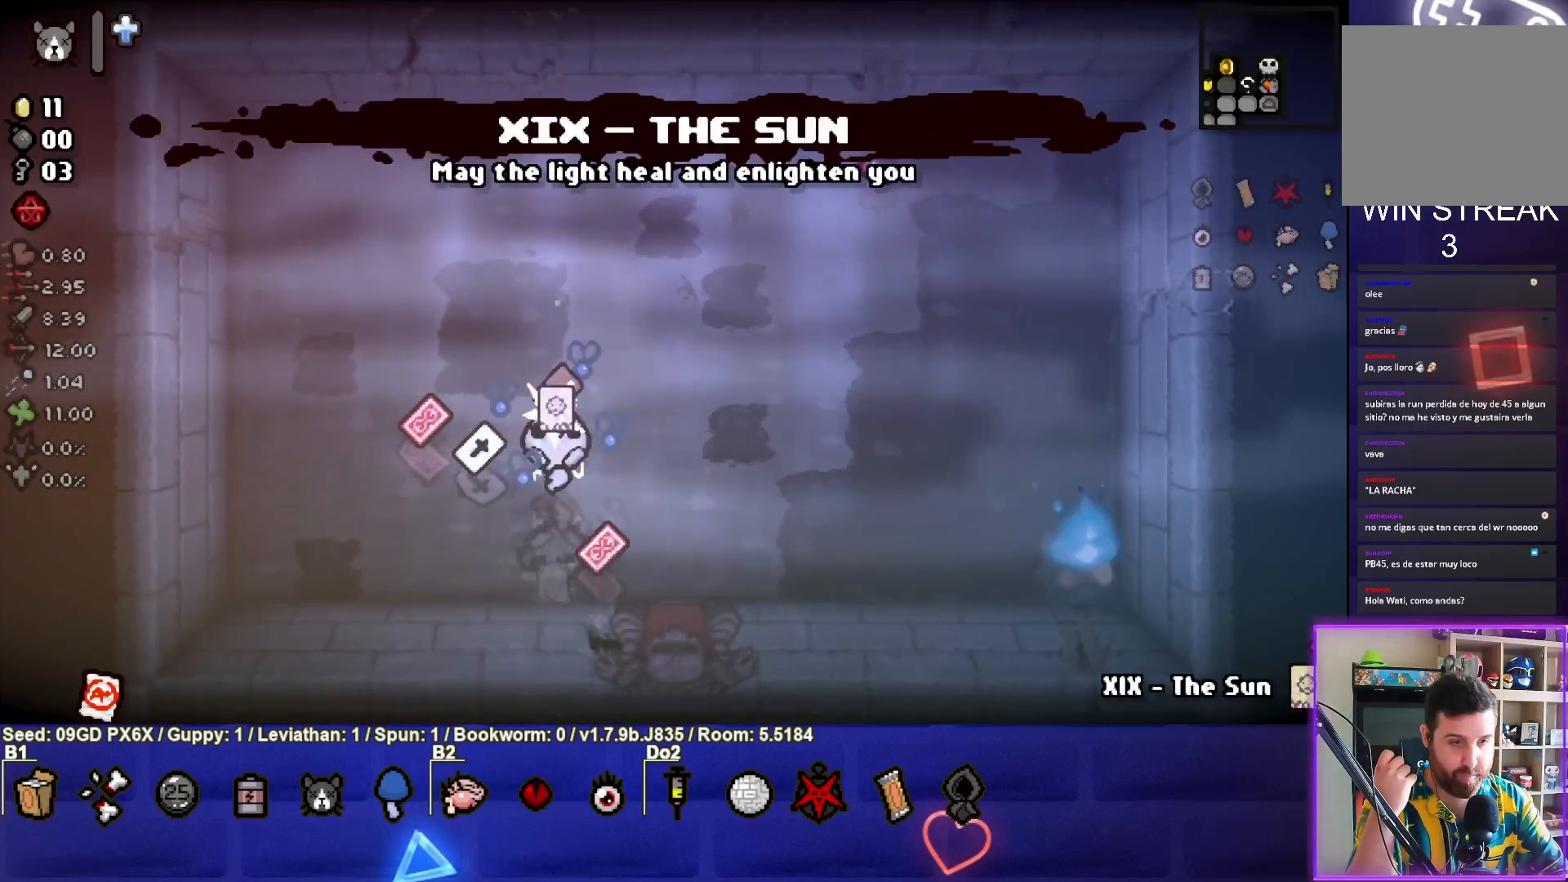
{"buttons": [], "left_stick": "up-left", "events": [[50, "left_stick", "up-left"], [200, "left_stick", "center"], [350, "left_stick", "up-left"]]}
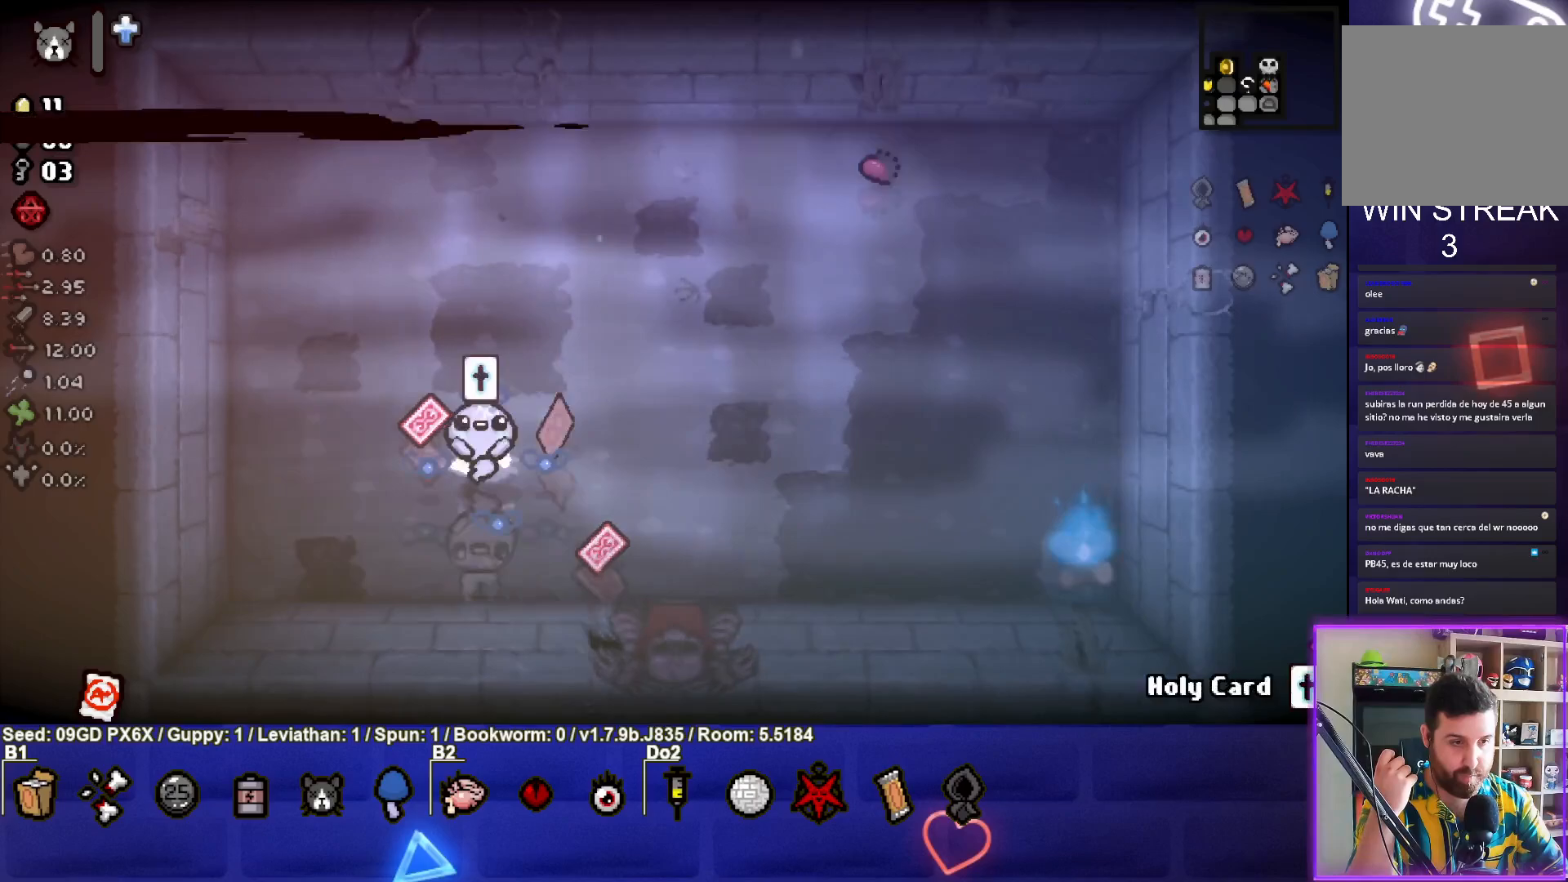
{"buttons": [], "left_stick": "up-left", "events": [[150, "left_stick", "down-right"], [300, "left_stick", "center"], [400, "left_stick", "up-left"]]}
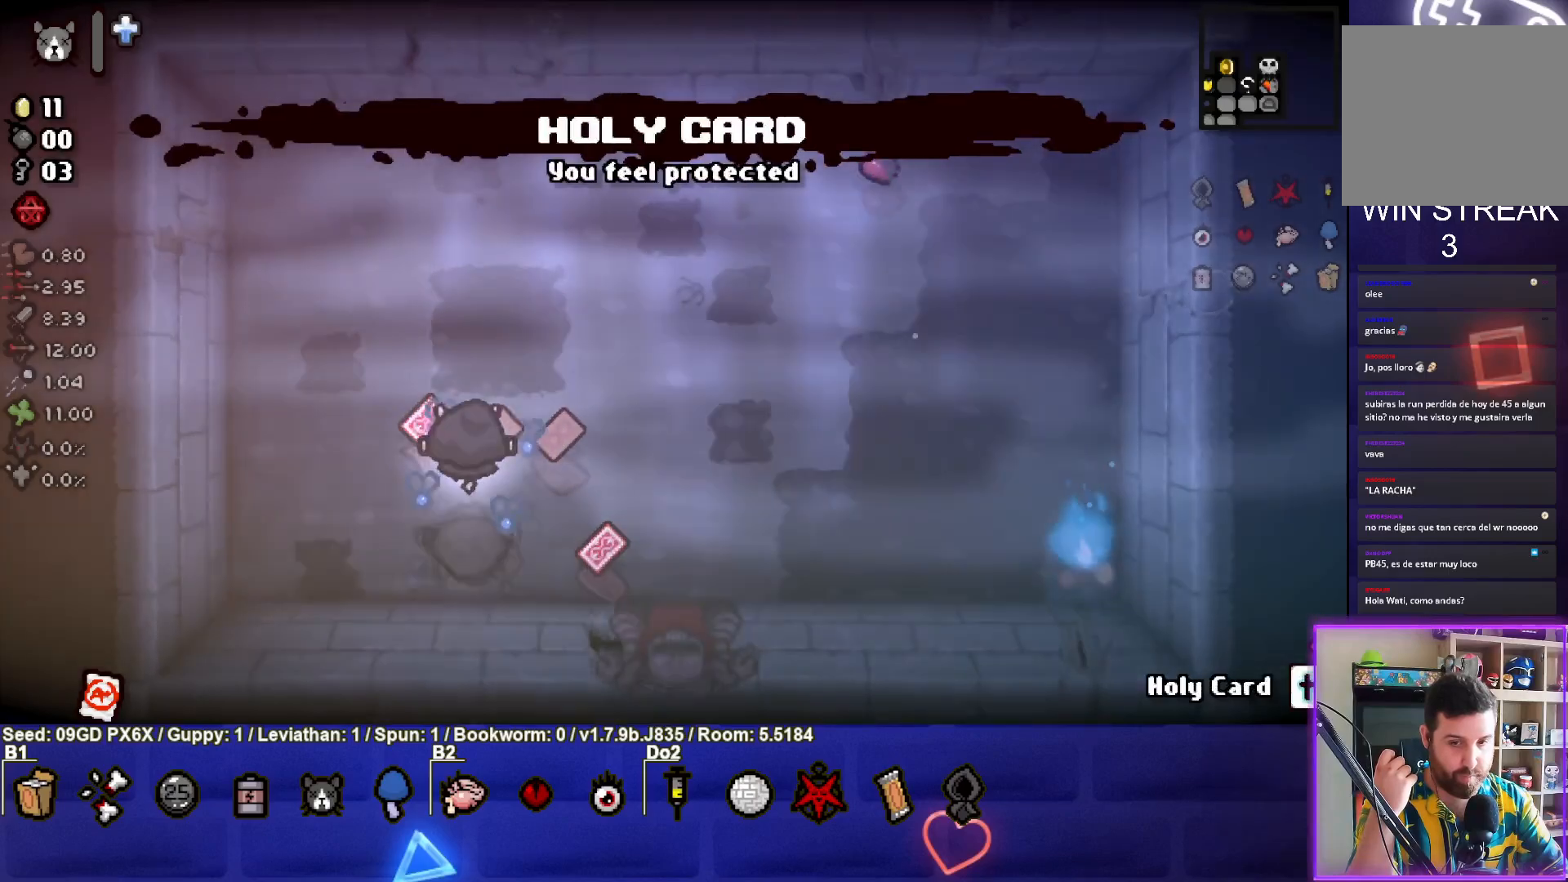
{"buttons": [], "left_stick": "center", "events": [[183, "left_stick", "down-left"], [483, "left_stick", "center"]]}